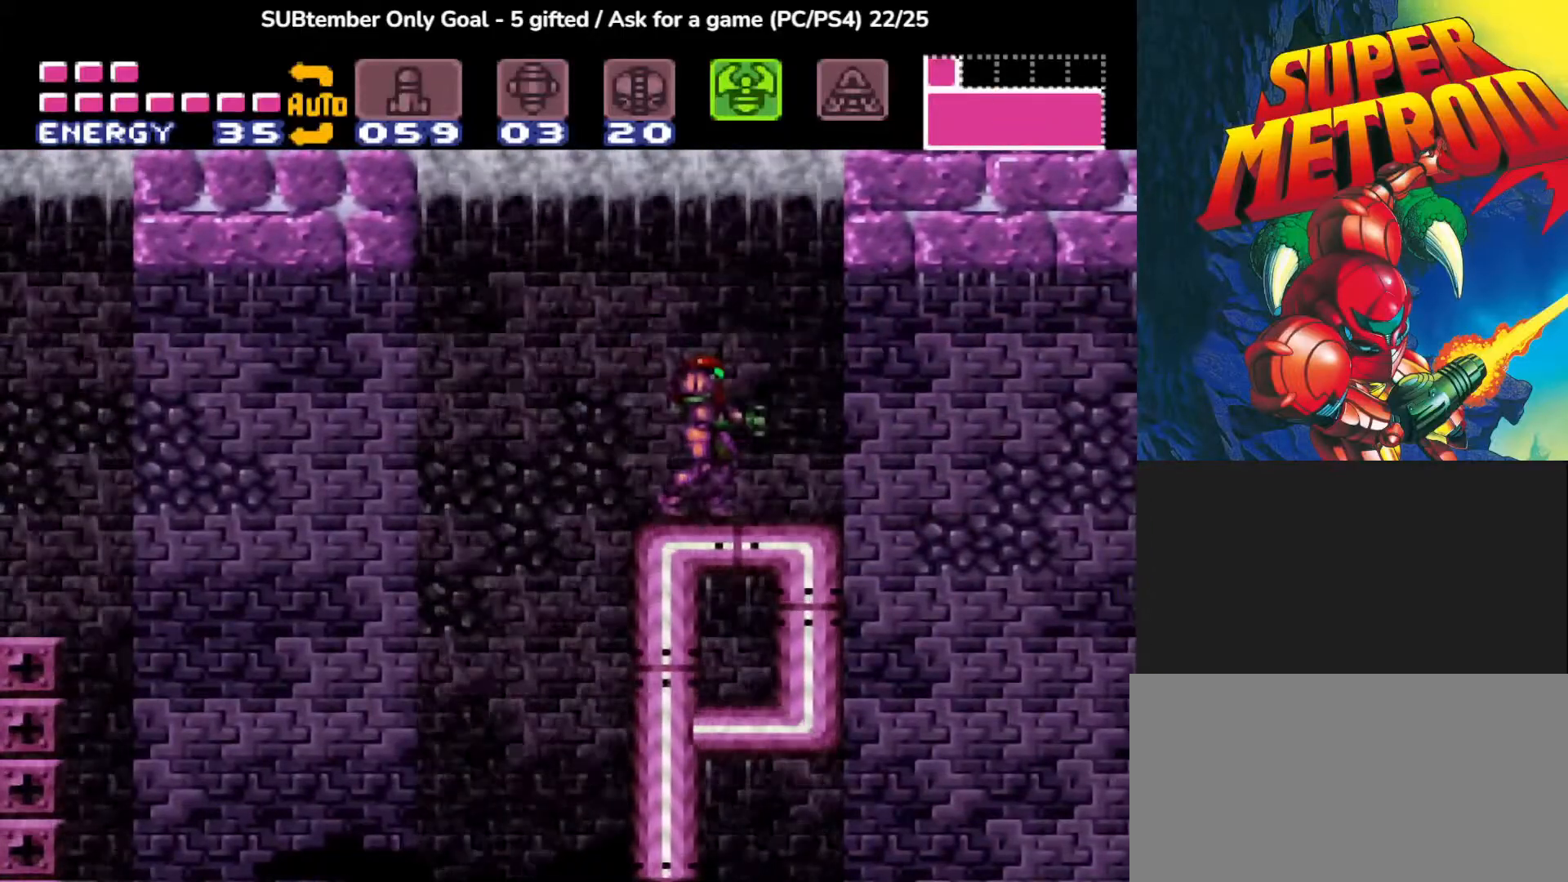
Gameplay with a controller (PlayStation layout); each line is a JSON object with the inputs held at the frame after it. "events" lists button and stick changes between this image and that frame as [ms after this image, input, new state], when the widget could be followed in between. Not read: left_stick right_stick.
{"buttons": ["DPAD_LEFT"], "events": [[167, "DPAD_LEFT", "down"], [217, "CROSS", "down"], [350, "CROSS", "up"]]}
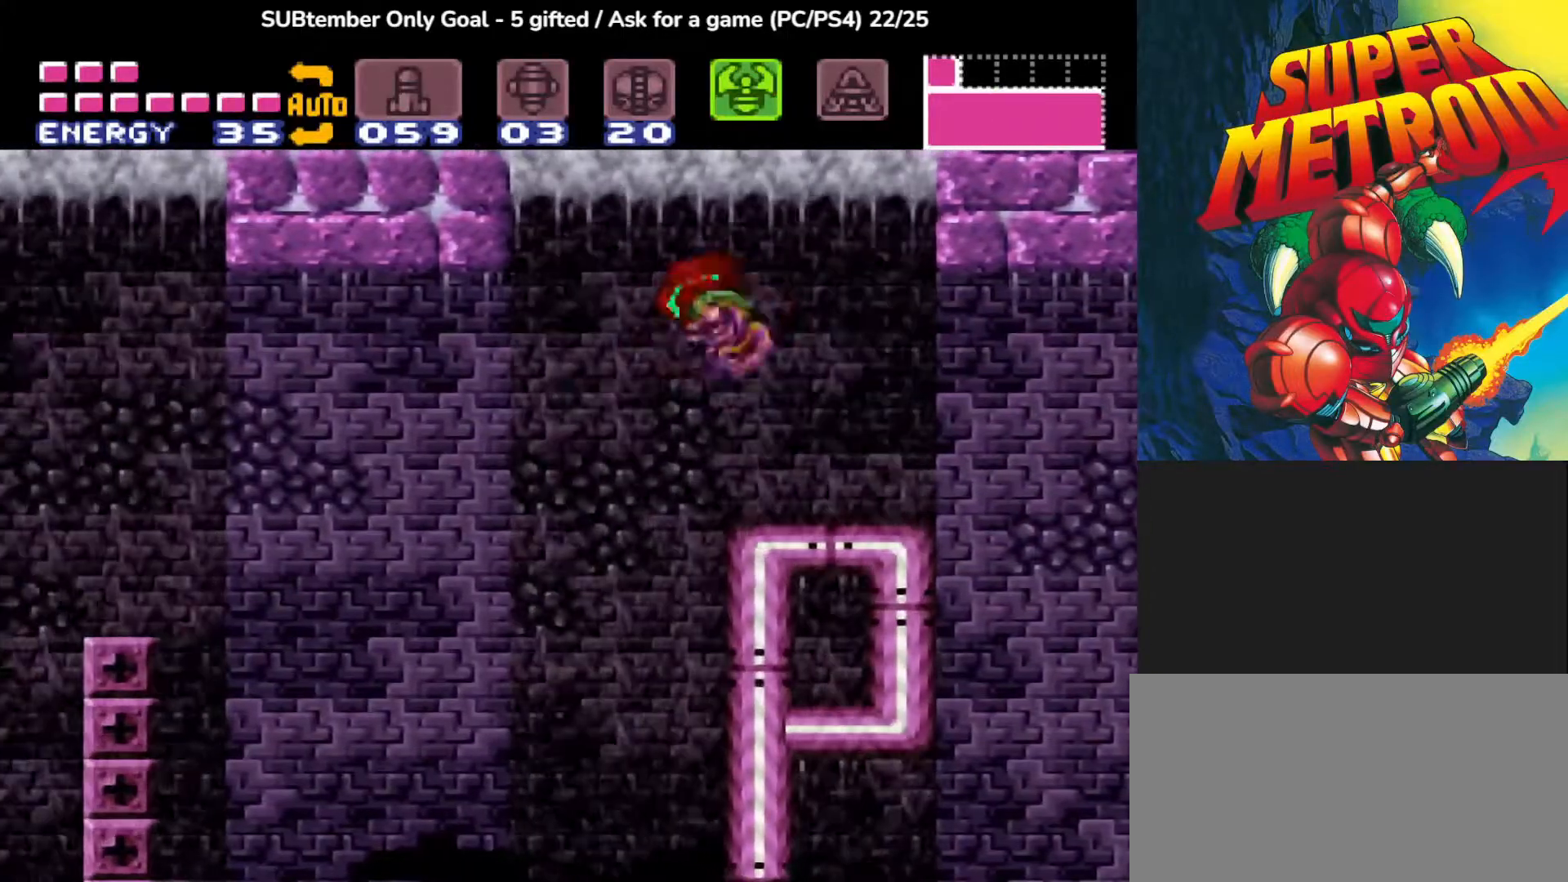
{"buttons": ["CROSS", "DPAD_LEFT"], "events": [[383, "CROSS", "down"]]}
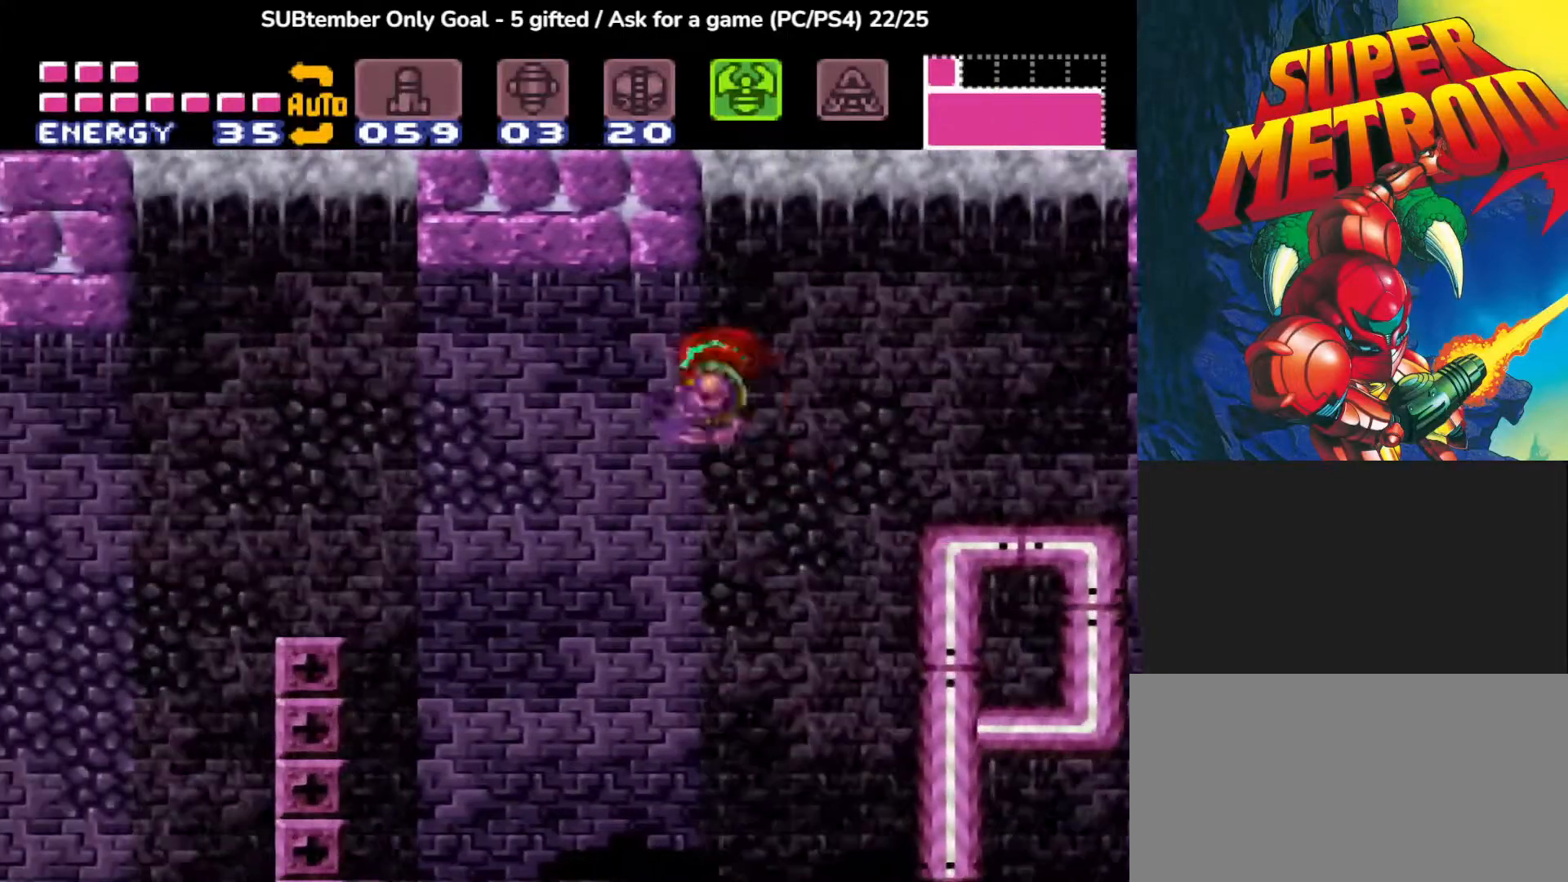
{"buttons": ["DPAD_LEFT"], "events": [[100, "CROSS", "up"]]}
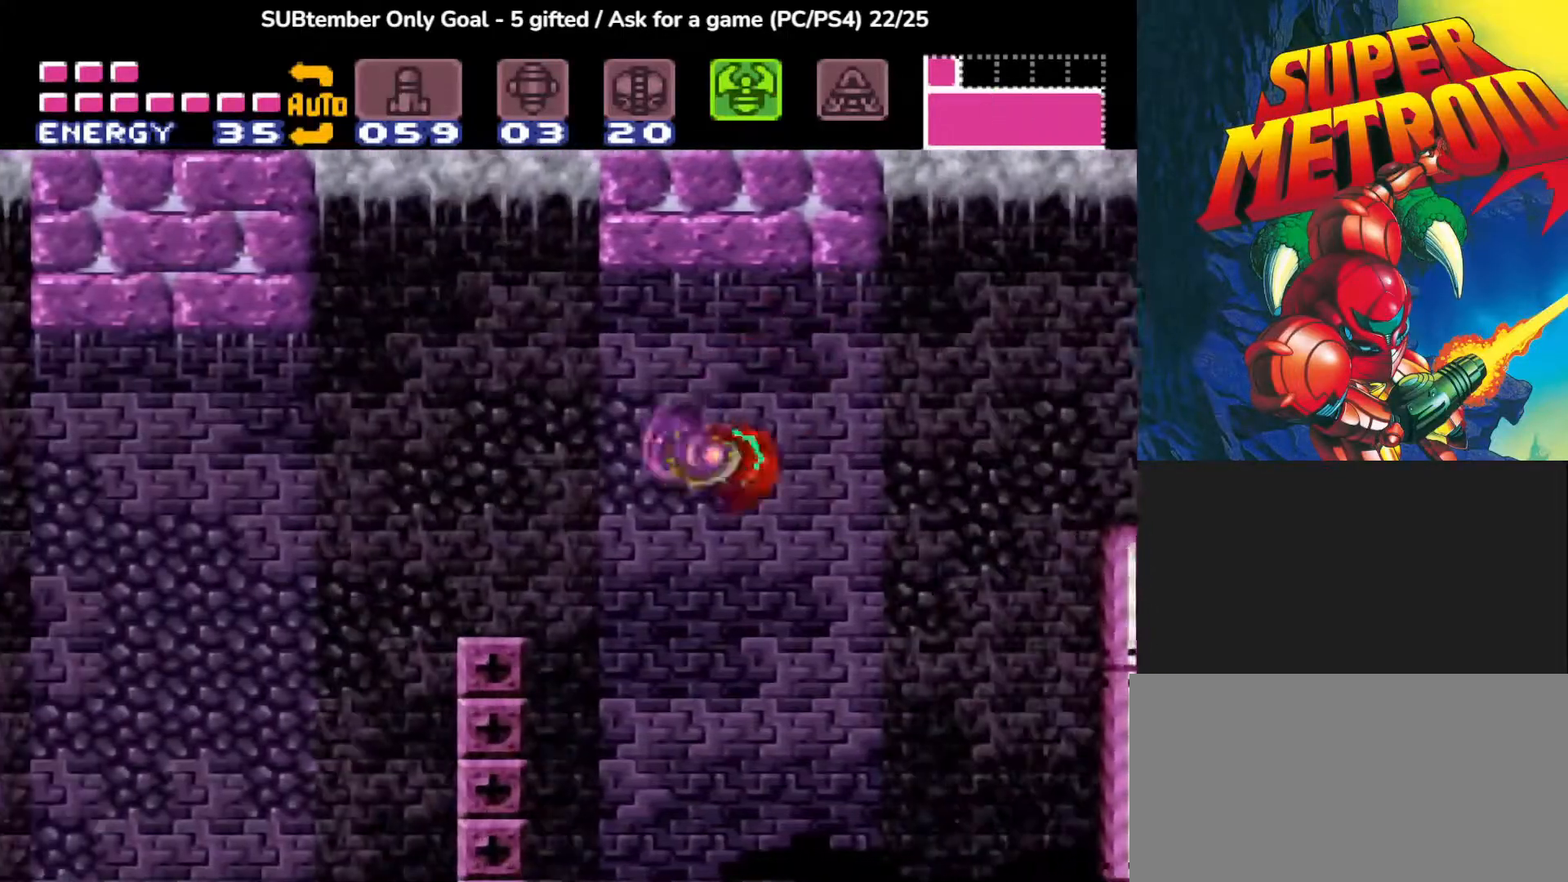
{"buttons": [], "events": [[100, "CROSS", "down"], [233, "CROSS", "up"], [350, "DPAD_LEFT", "up"]]}
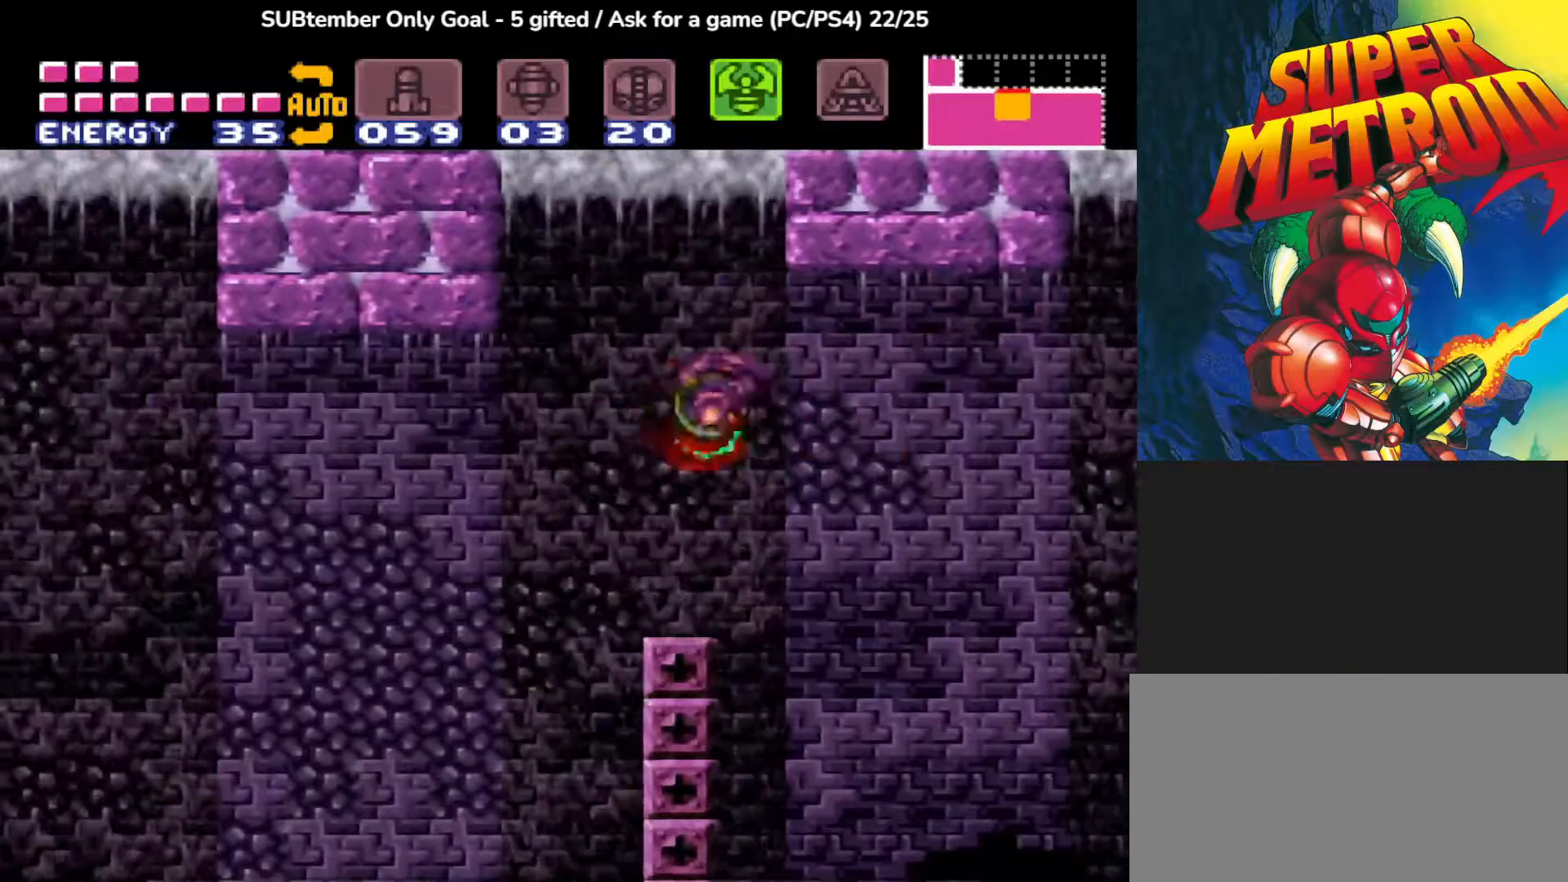
{"buttons": ["CROSS", "DPAD_LEFT"], "events": [[400, "DPAD_LEFT", "down"], [417, "CROSS", "down"]]}
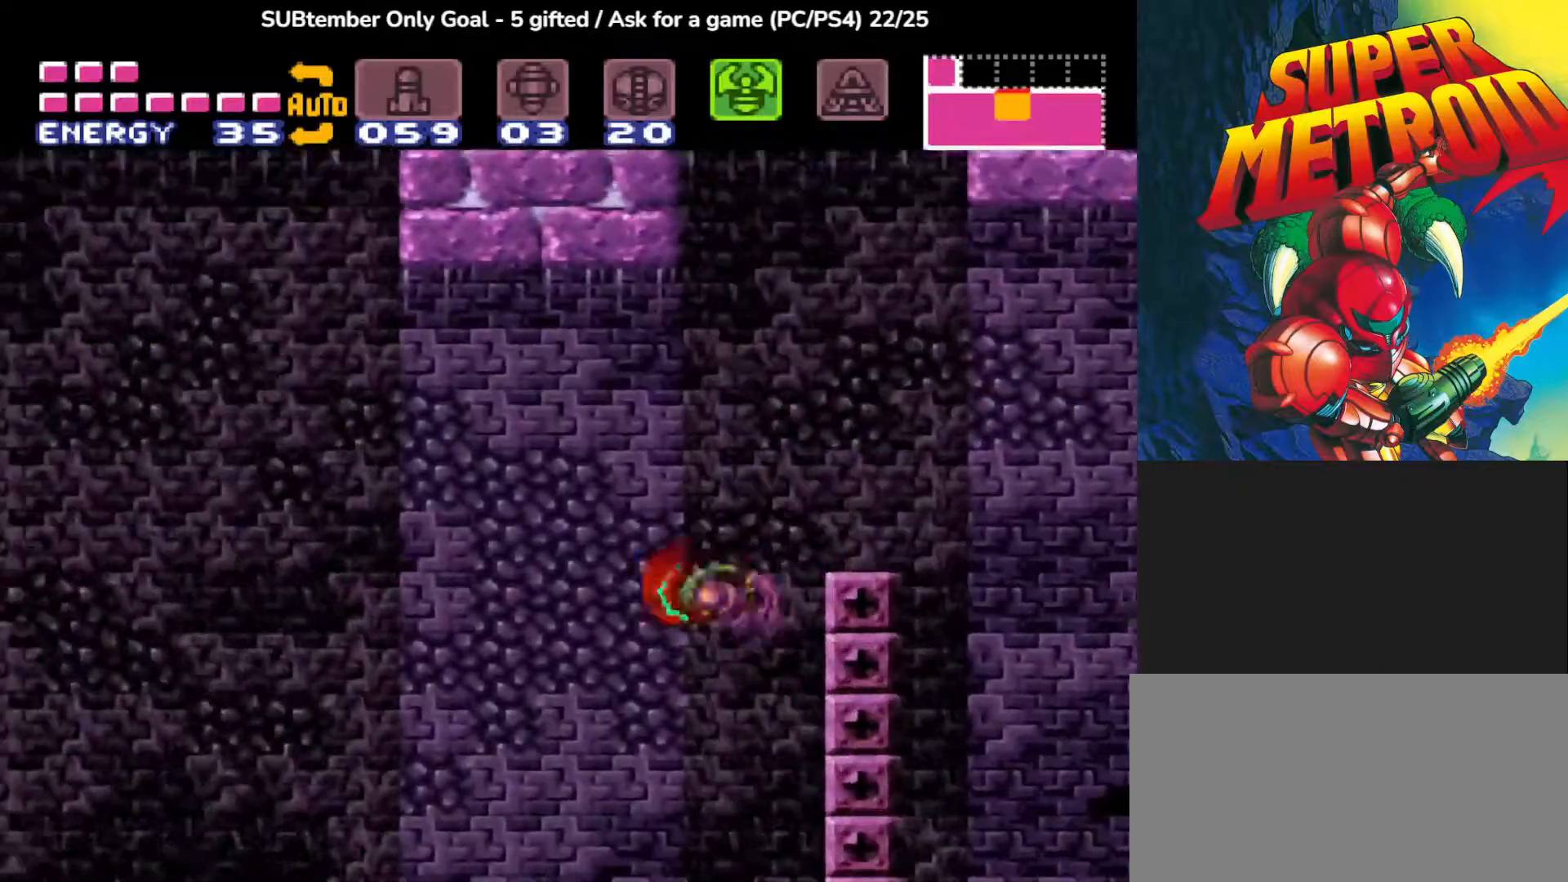
{"buttons": ["DPAD_LEFT"], "events": [[200, "CROSS", "up"]]}
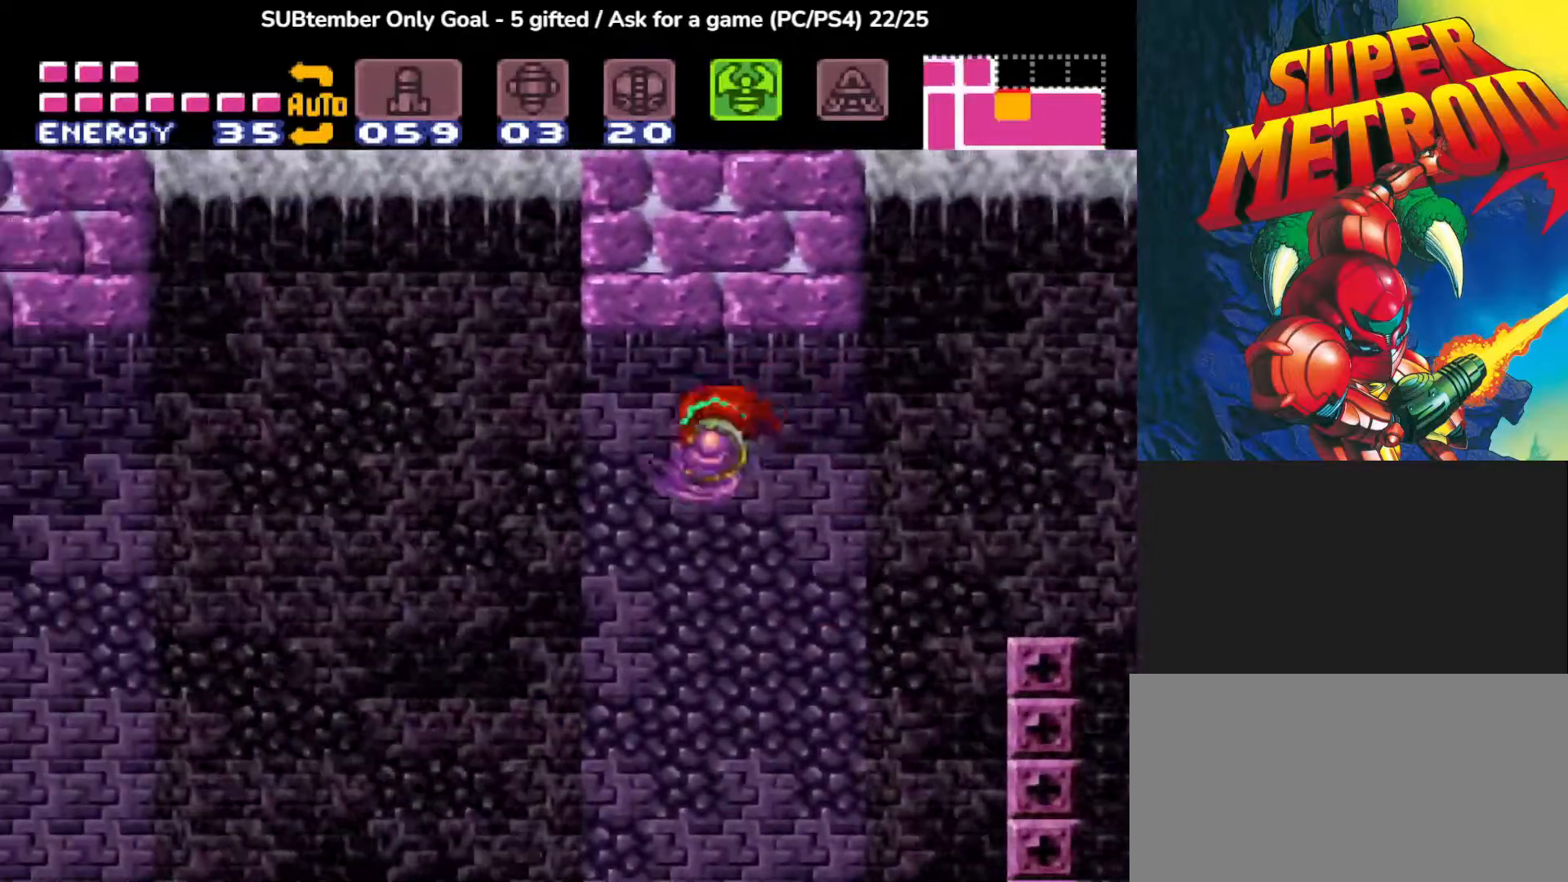
{"buttons": ["DPAD_LEFT"], "events": [[333, "CROSS", "down"], [500, "CROSS", "up"]]}
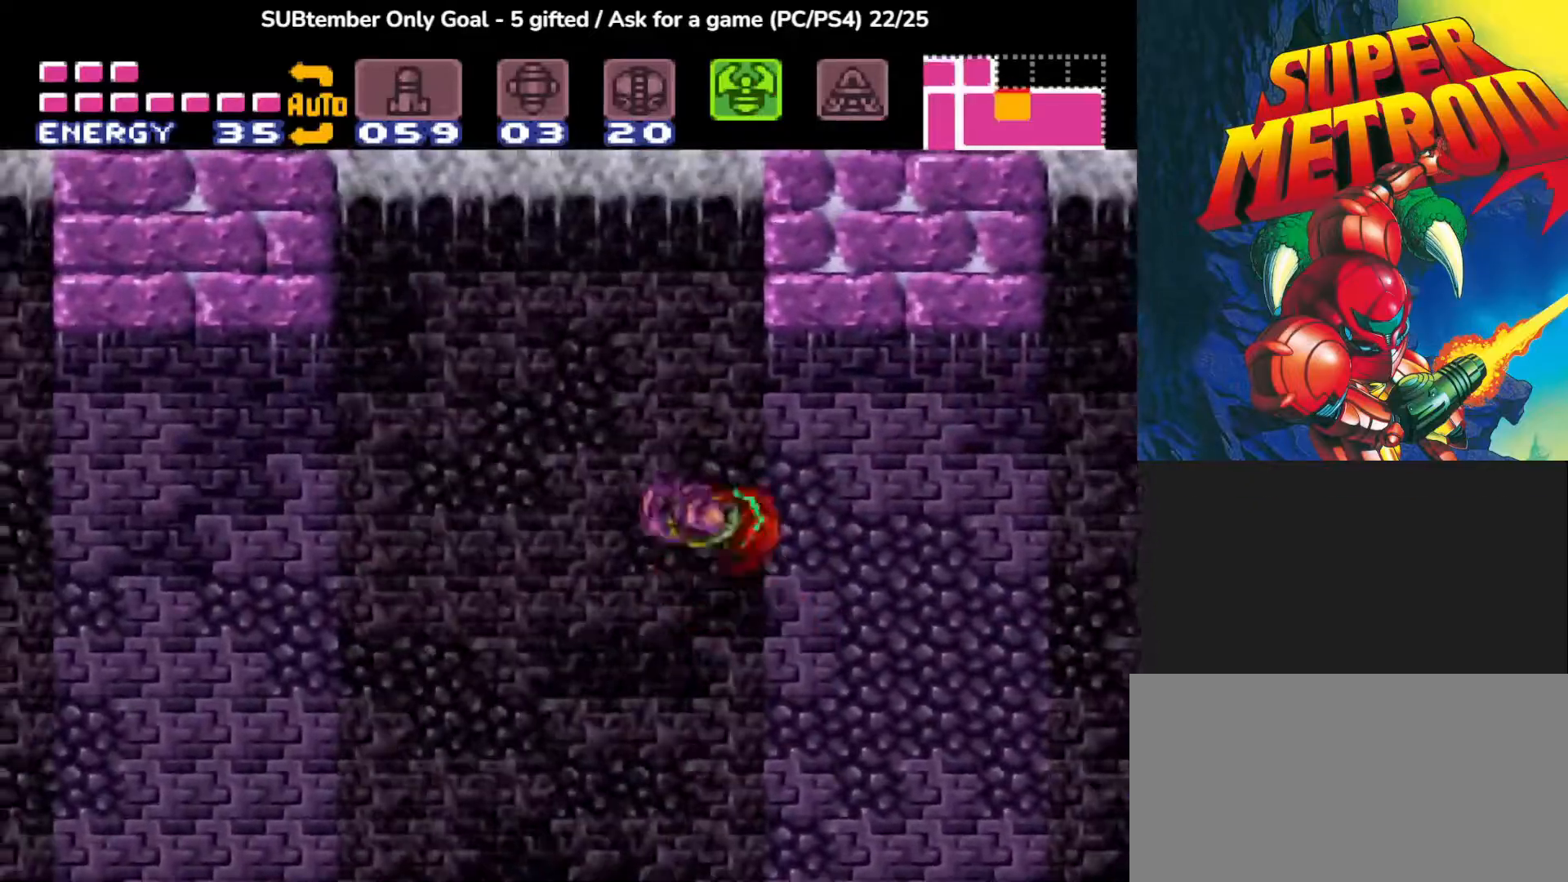
{"buttons": ["DPAD_LEFT"], "events": []}
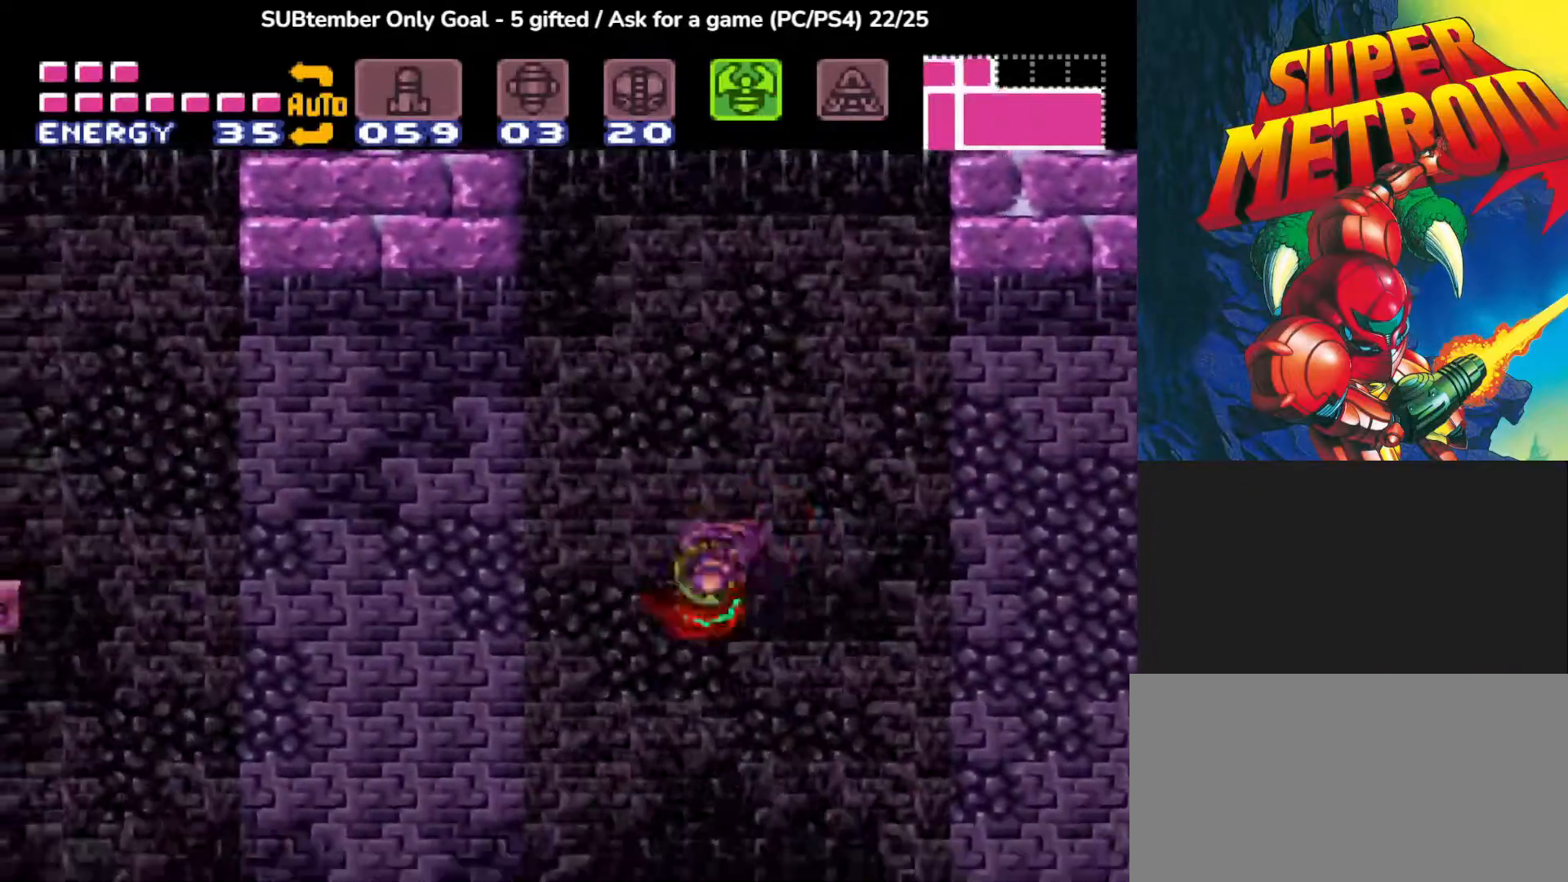
{"buttons": ["DPAD_LEFT"], "events": [[67, "CROSS", "down"], [250, "CROSS", "up"]]}
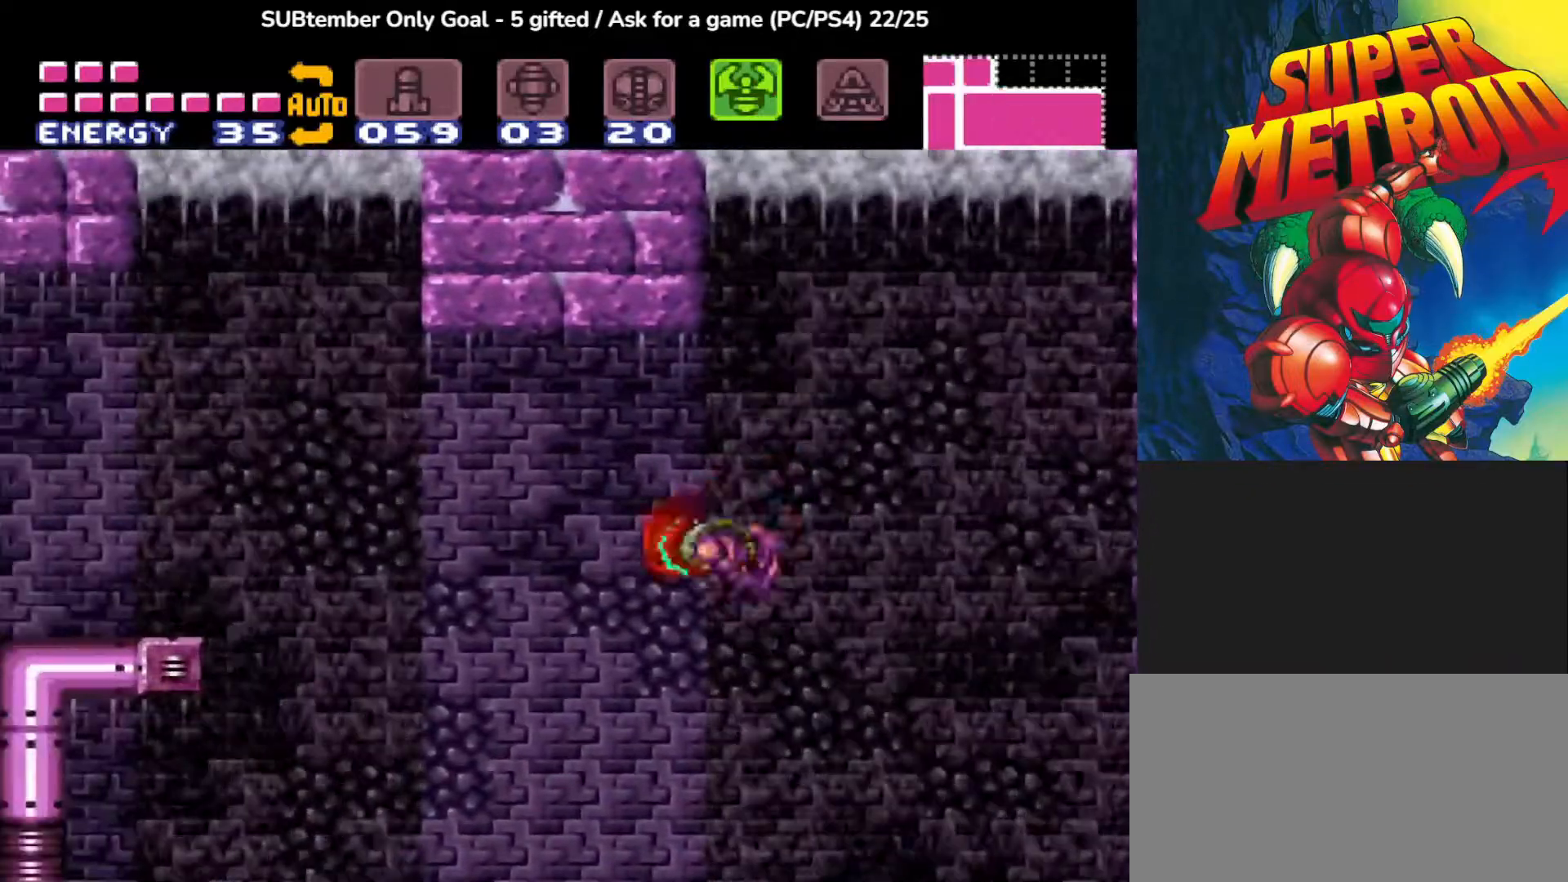
{"buttons": ["DPAD_LEFT"], "events": [[267, "CROSS", "down"], [467, "CROSS", "up"]]}
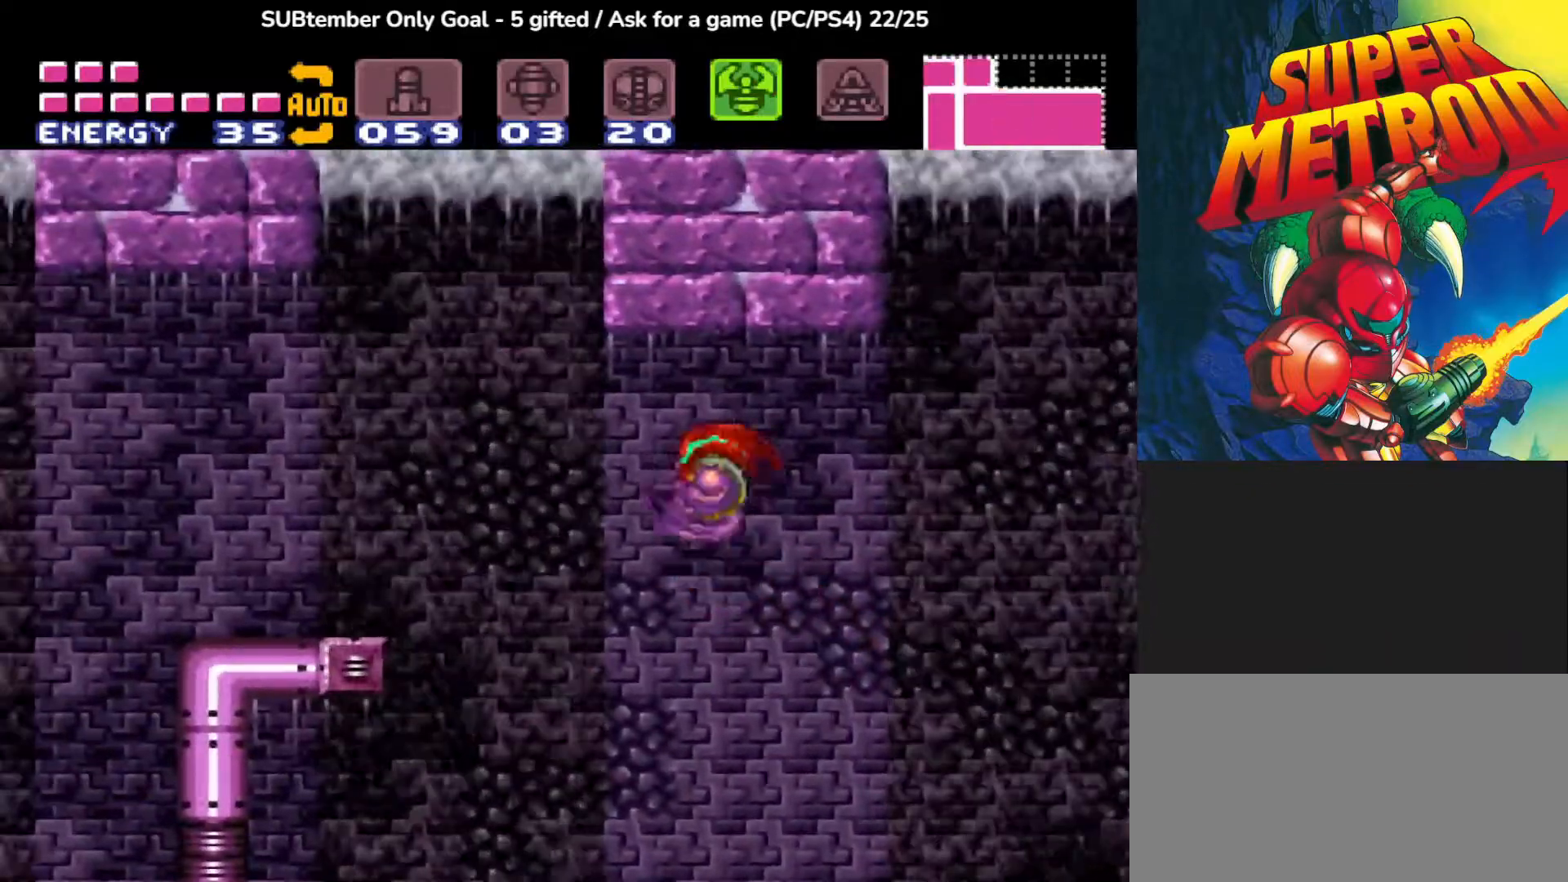
{"buttons": ["CROSS", "DPAD_LEFT"], "events": [[417, "CROSS", "down"]]}
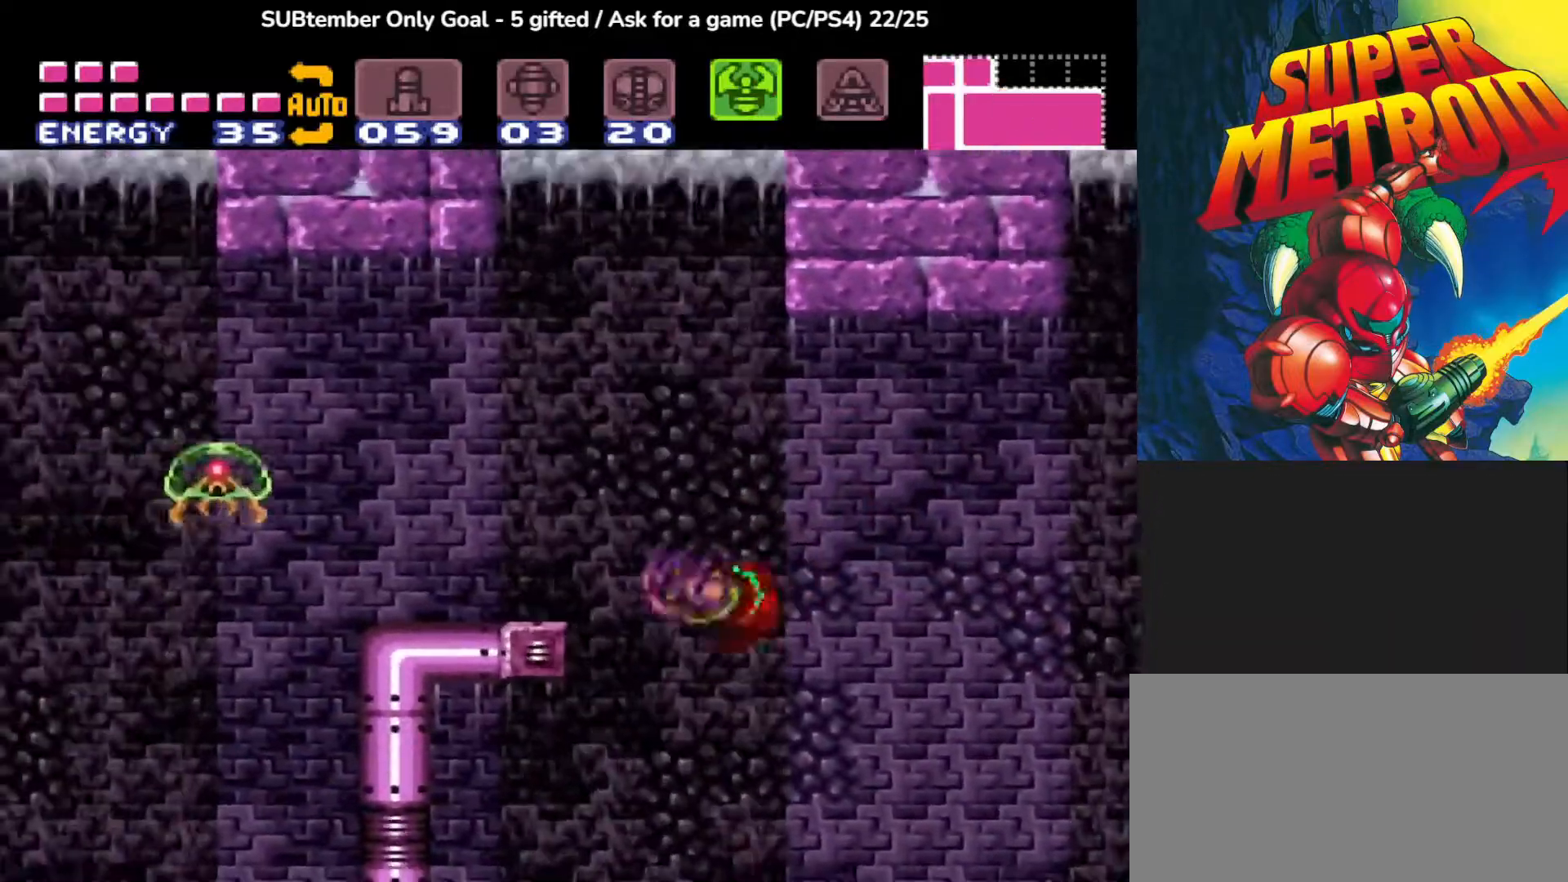
{"buttons": [], "events": [[233, "CROSS", "up"], [417, "DPAD_LEFT", "up"]]}
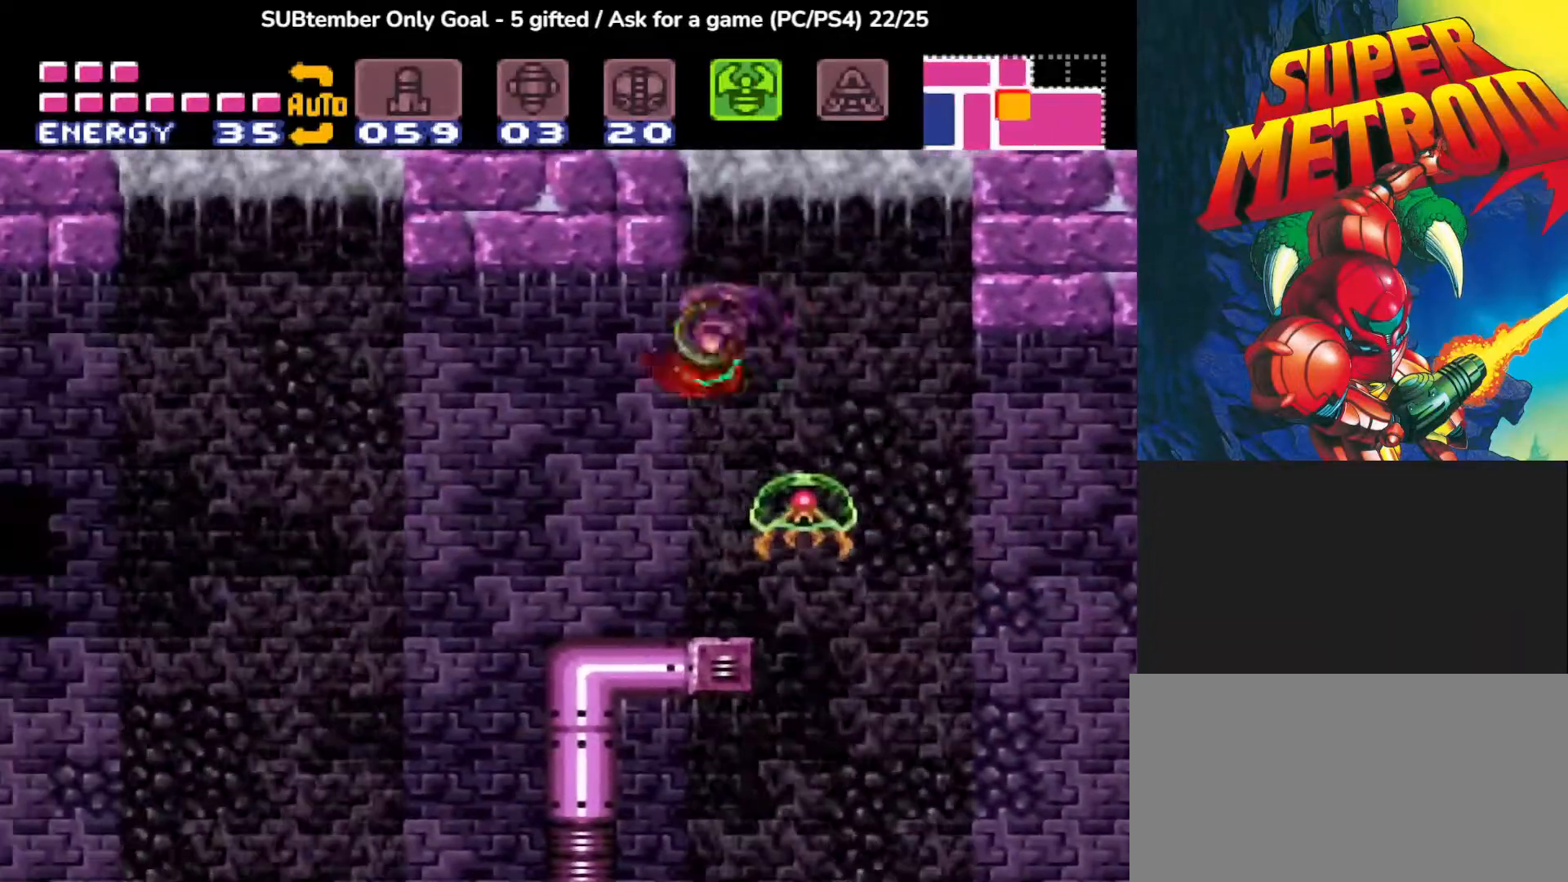
{"buttons": ["SQUARE"], "events": [[150, "DPAD_RIGHT", "down"], [233, "DPAD_RIGHT", "up"], [250, "SQUARE", "down"], [383, "SQUARE", "up"], [500, "SQUARE", "down"]]}
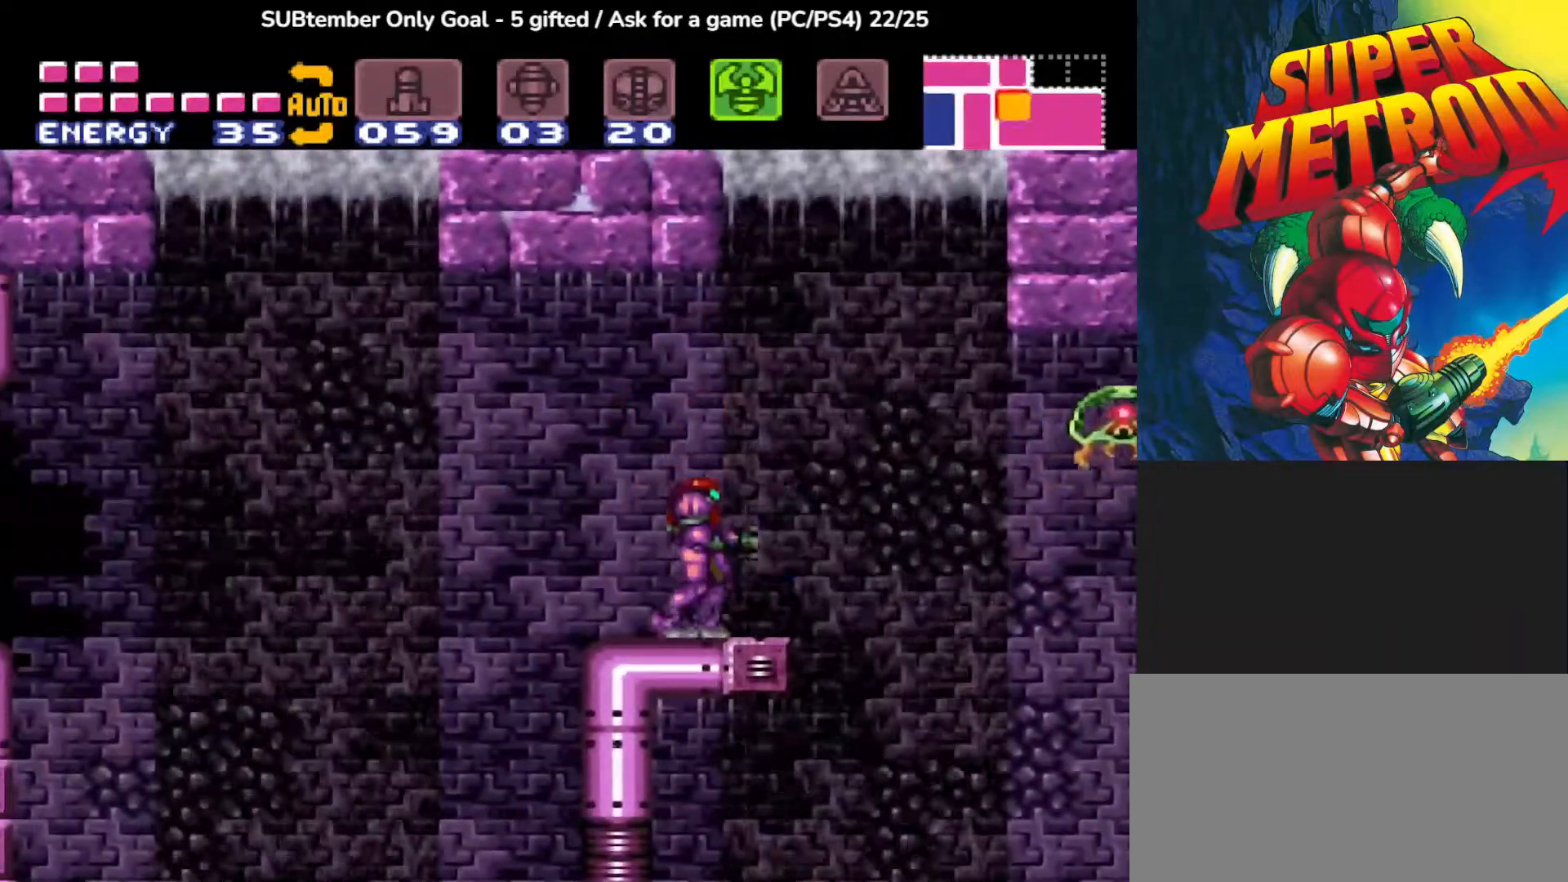
{"buttons": [], "events": [[117, "SQUARE", "up"]]}
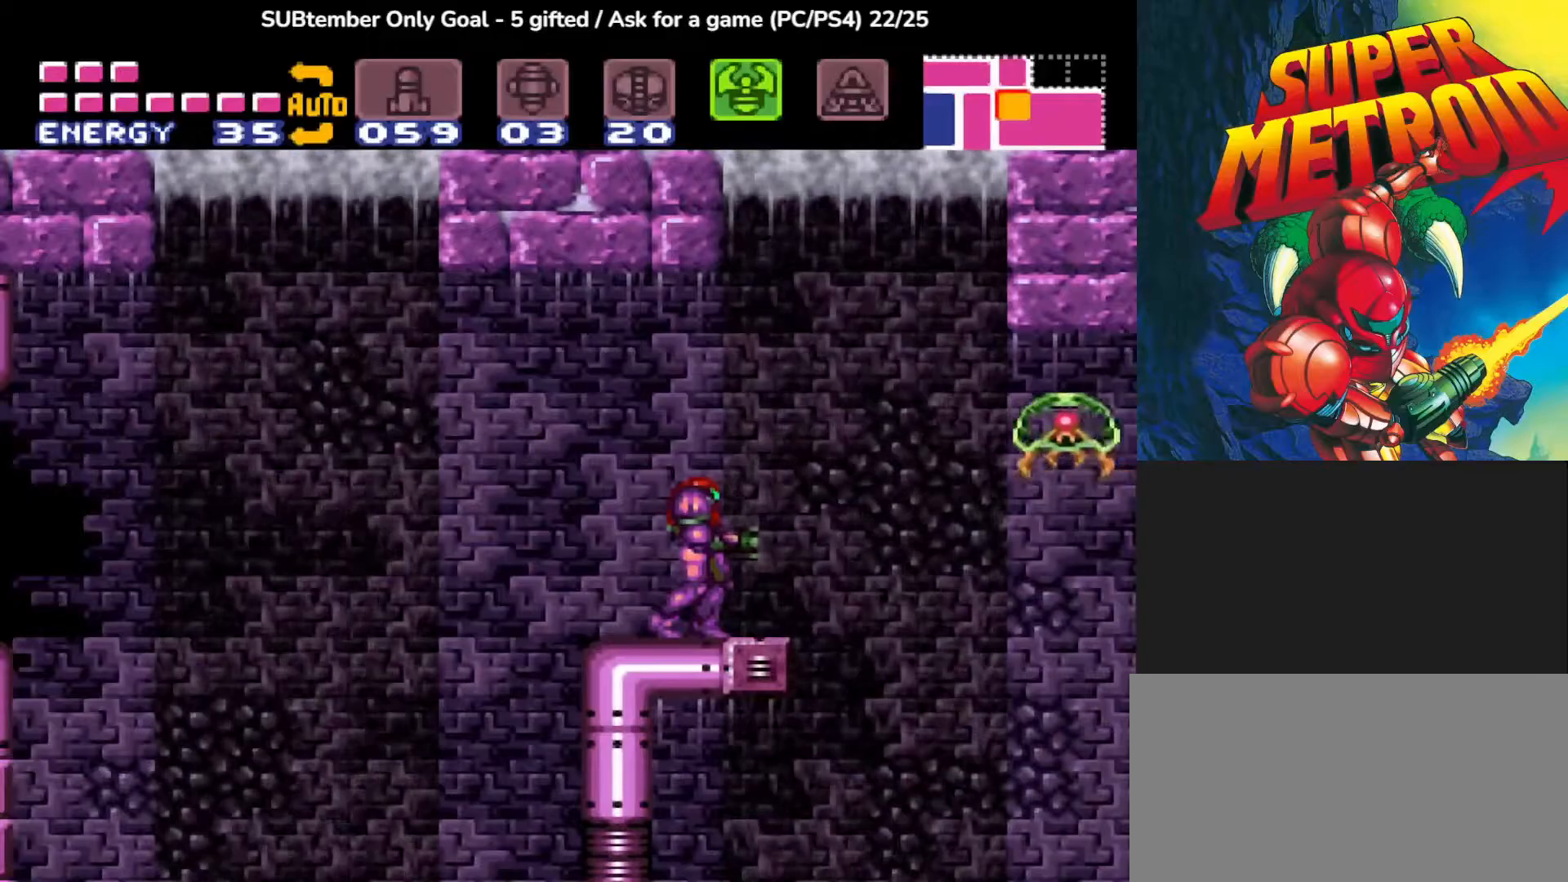
{"buttons": [], "events": [[217, "SQUARE", "down"], [483, "SQUARE", "up"]]}
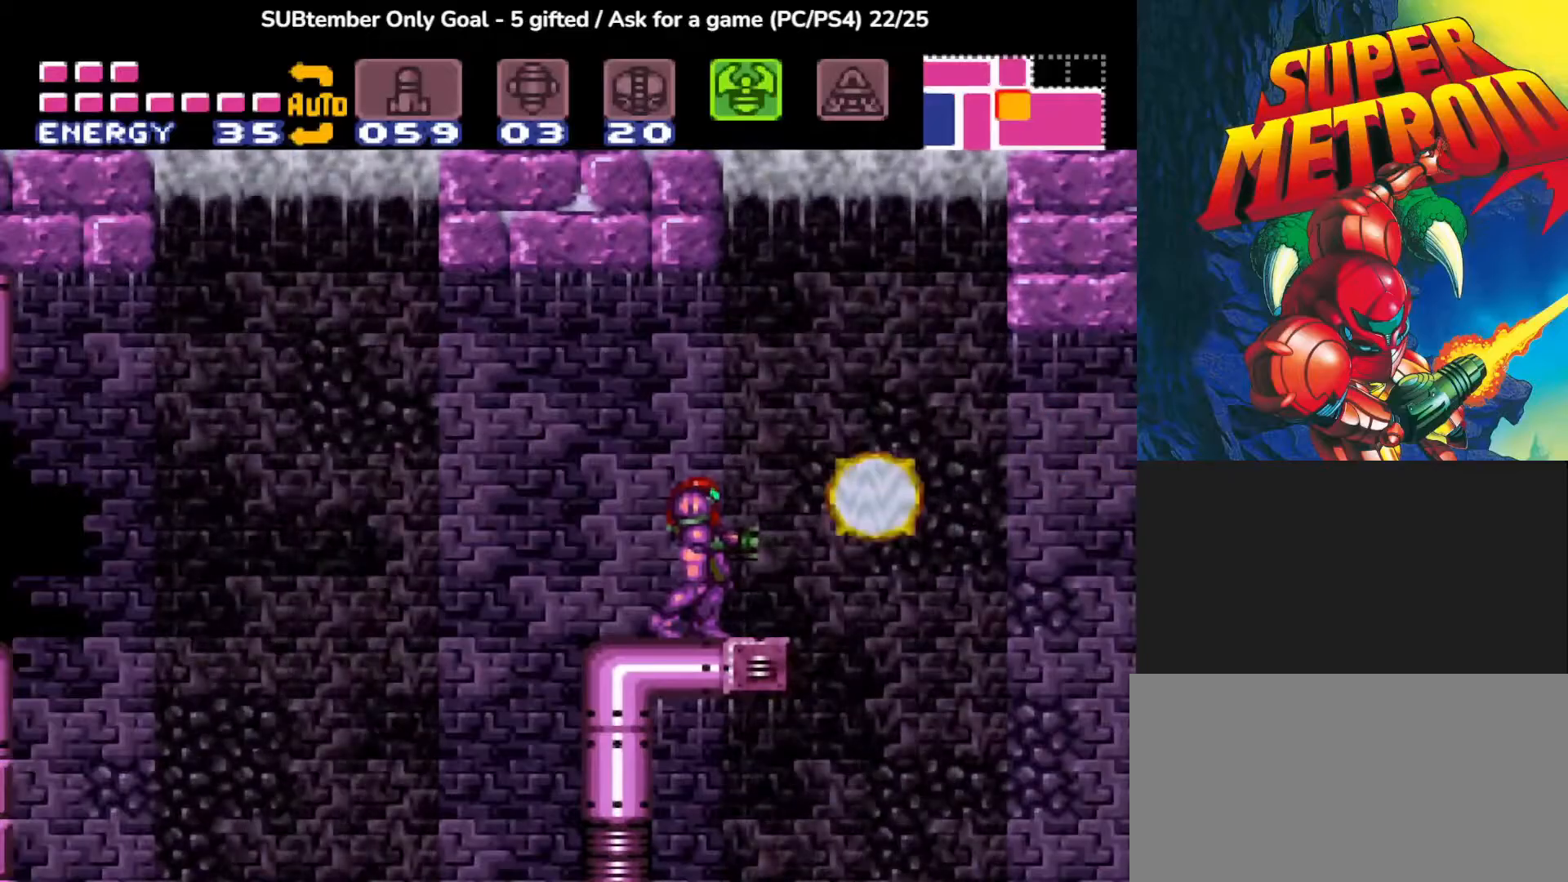
{"buttons": [], "events": []}
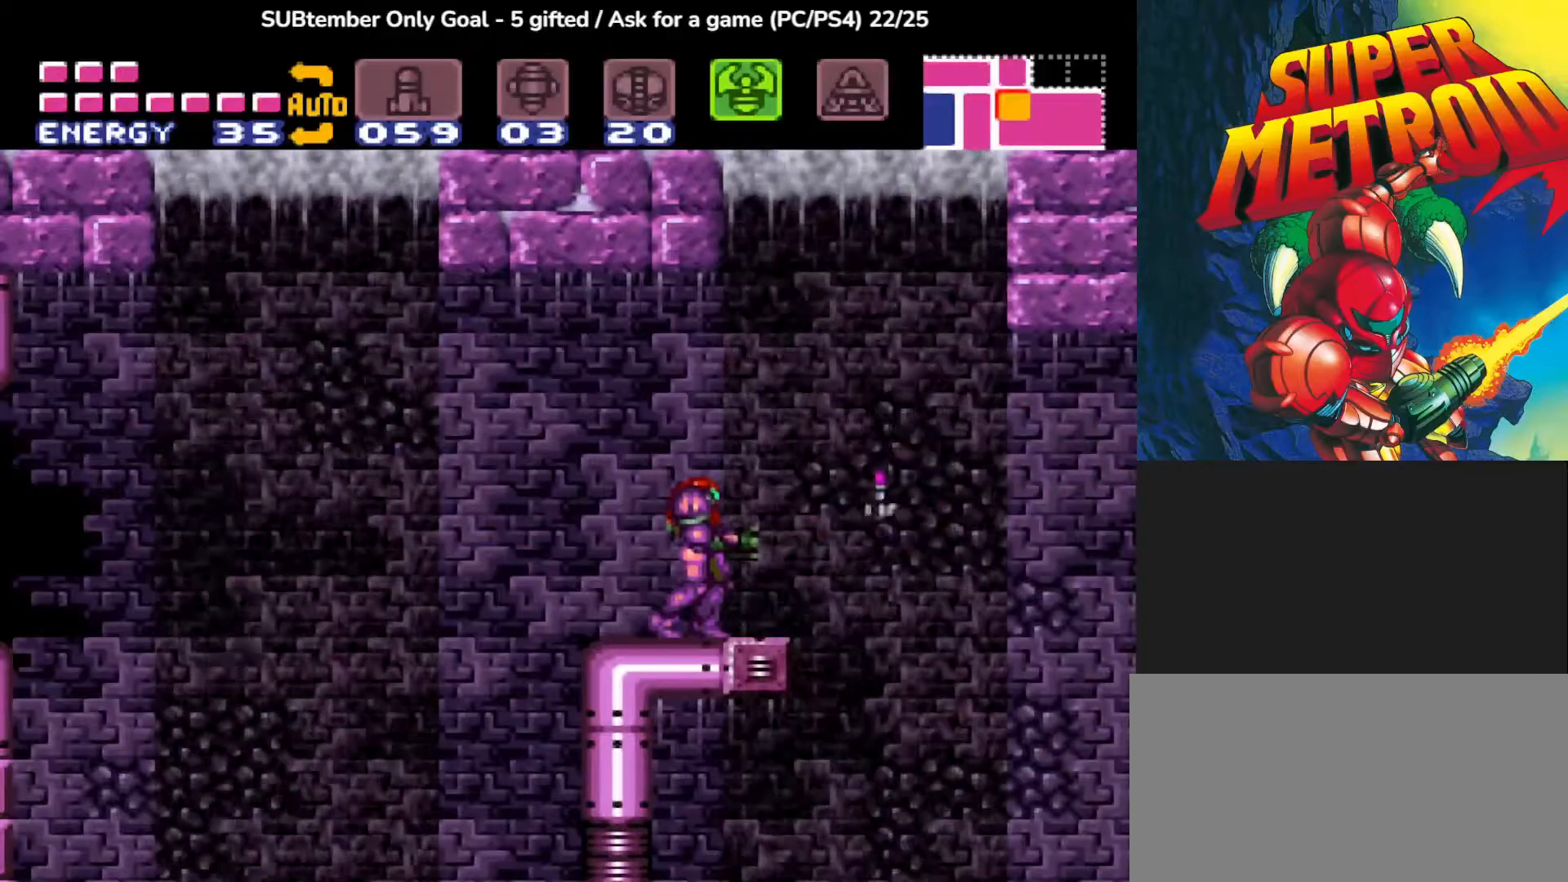
{"buttons": ["DPAD_RIGHT"], "events": [[233, "DPAD_RIGHT", "down"], [300, "CROSS", "down"], [417, "CROSS", "up"]]}
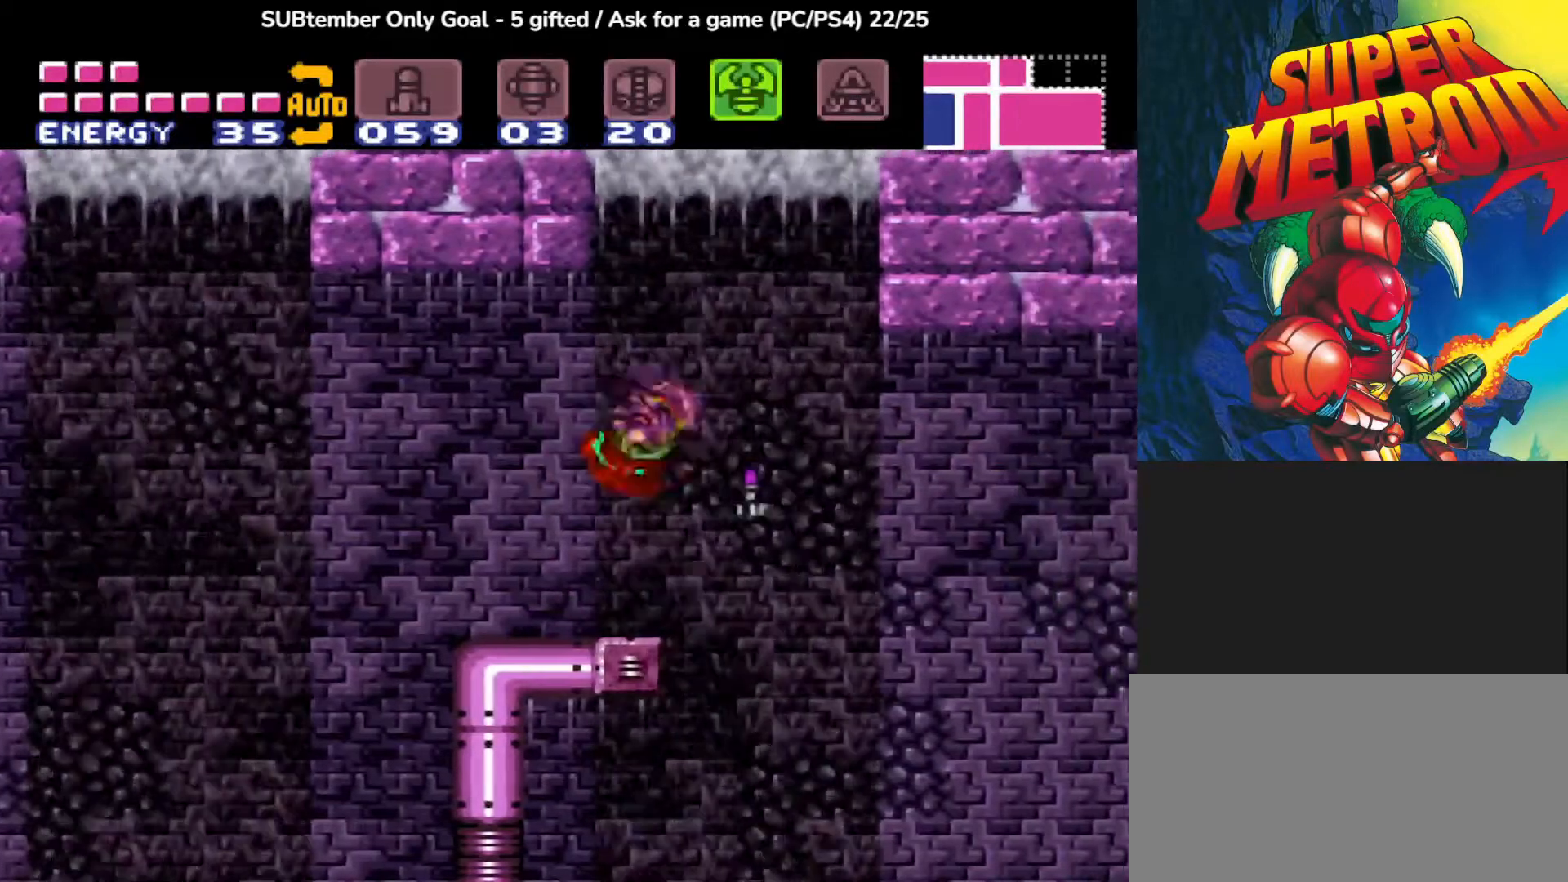
{"buttons": ["DPAD_LEFT"], "events": [[250, "DPAD_RIGHT", "up"], [317, "CROSS", "down"], [317, "DPAD_LEFT", "down"], [450, "CROSS", "up"]]}
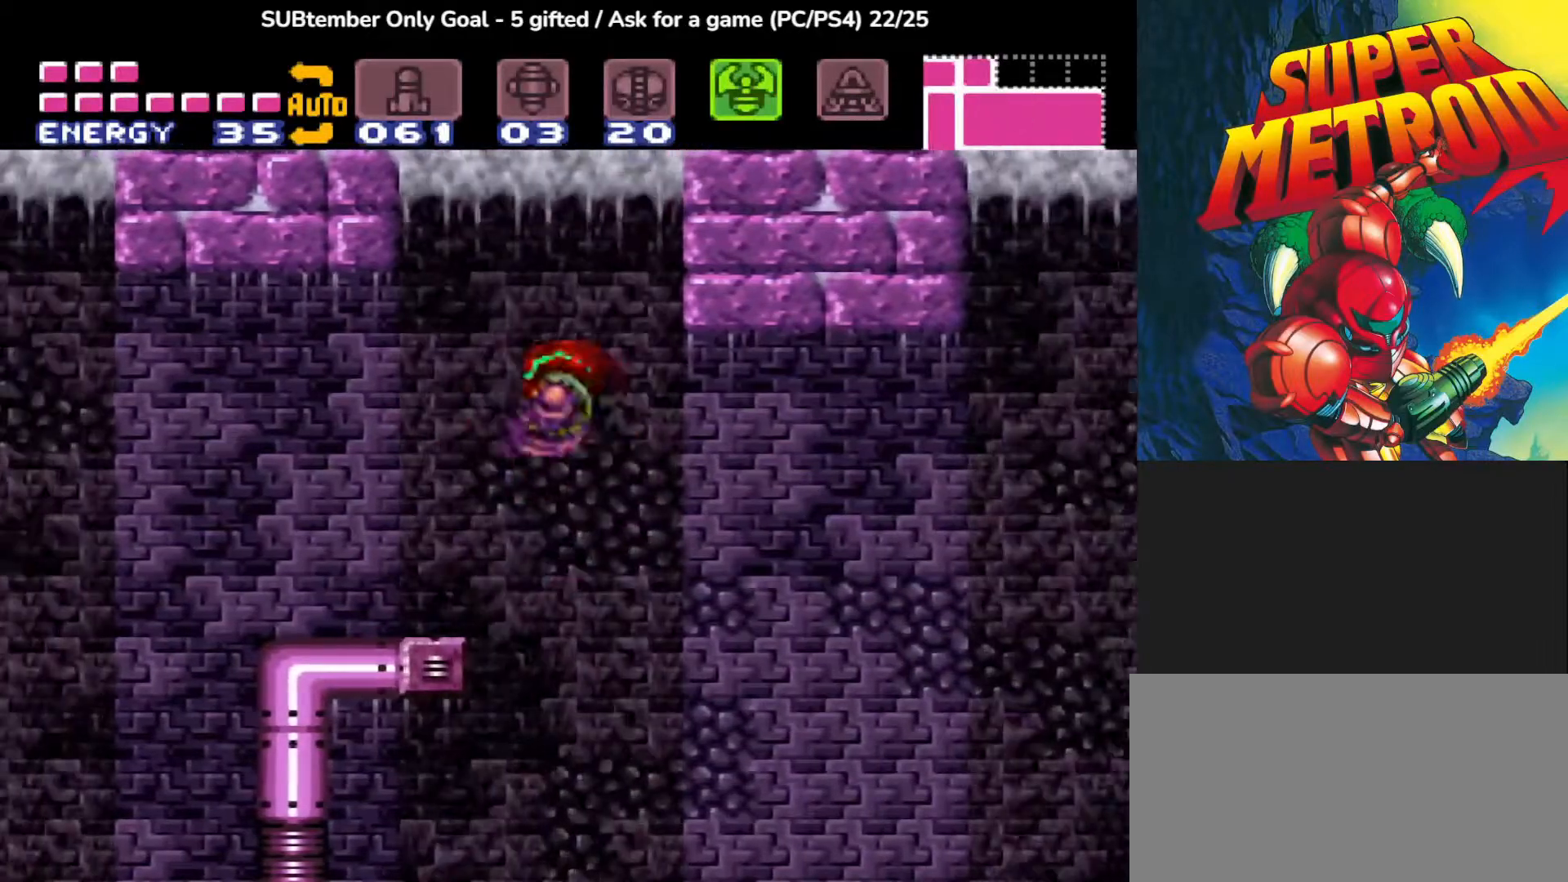
{"buttons": ["DPAD_LEFT"], "events": [[283, "CROSS", "down"], [417, "CROSS", "up"]]}
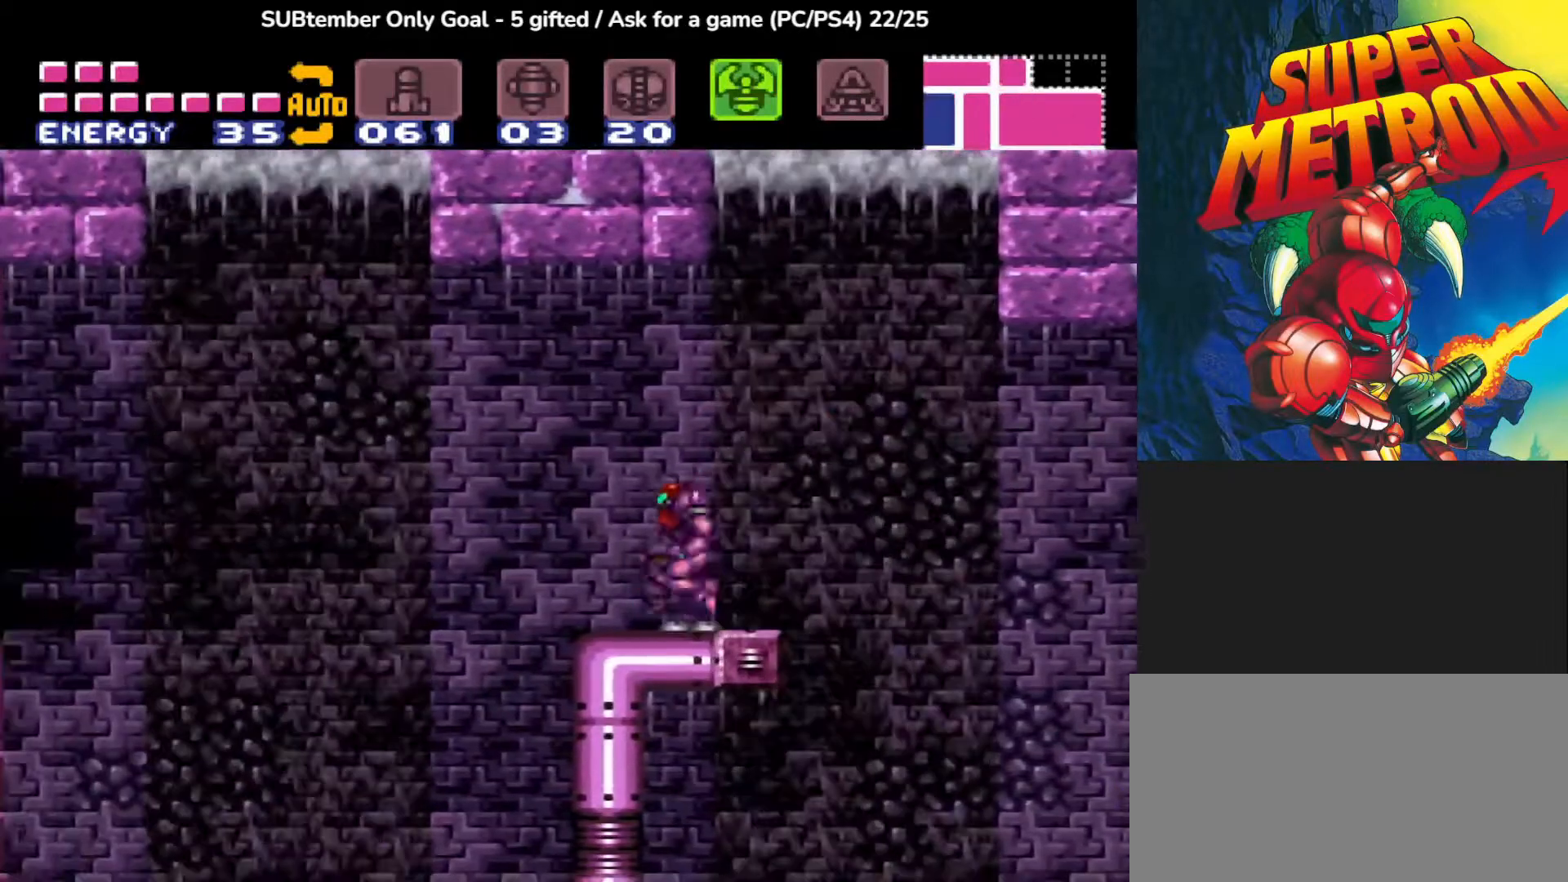
{"buttons": ["DPAD_LEFT"], "events": [[217, "CROSS", "down"], [383, "CROSS", "up"]]}
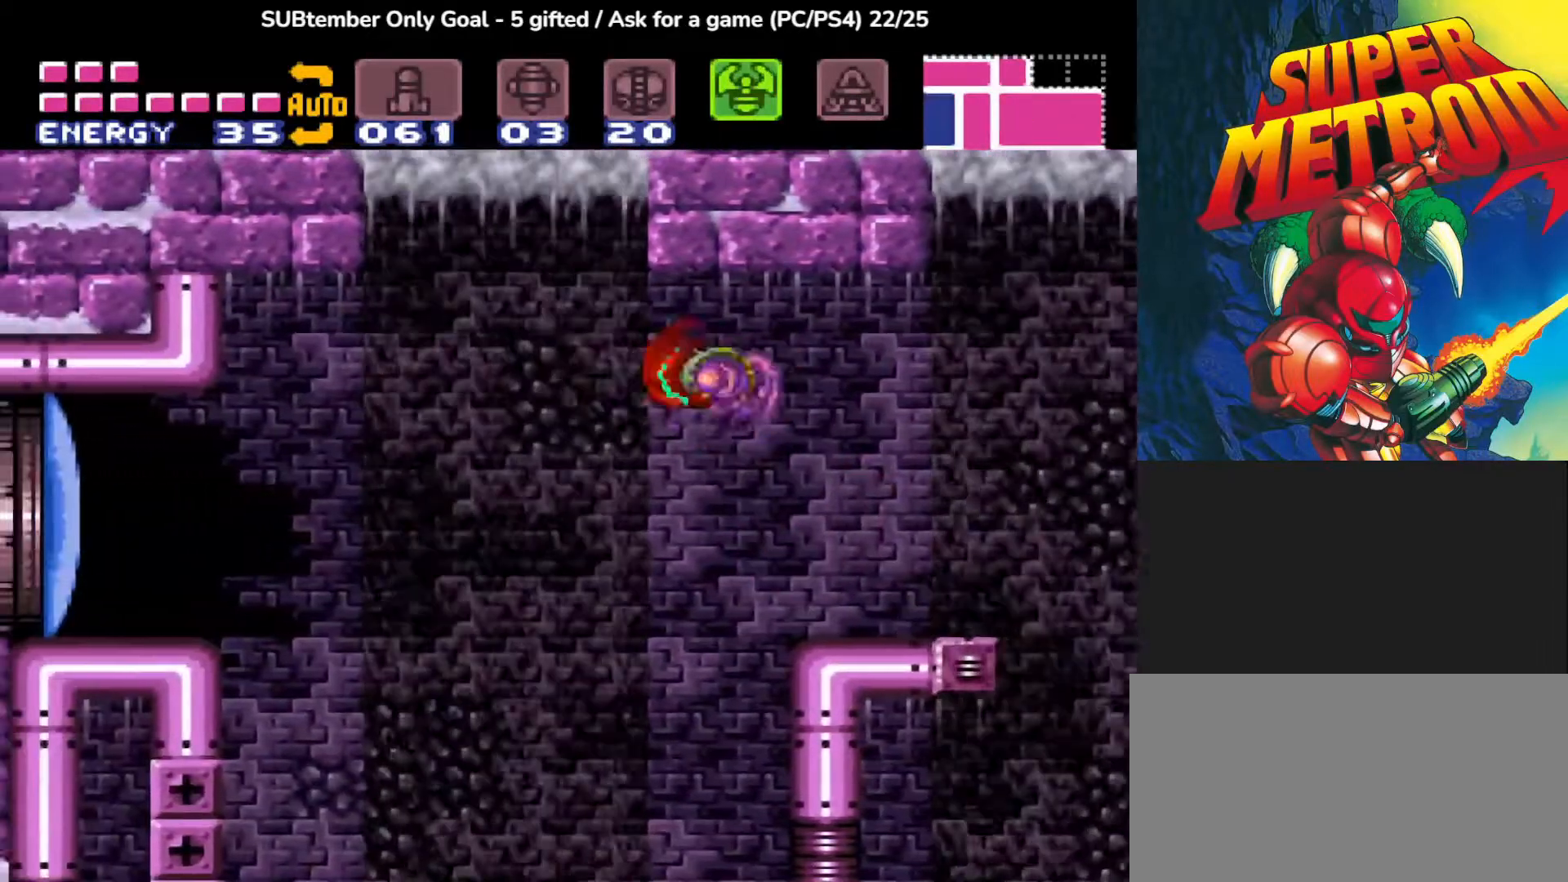
{"buttons": ["CROSS", "DPAD_LEFT"], "events": [[433, "CROSS", "down"]]}
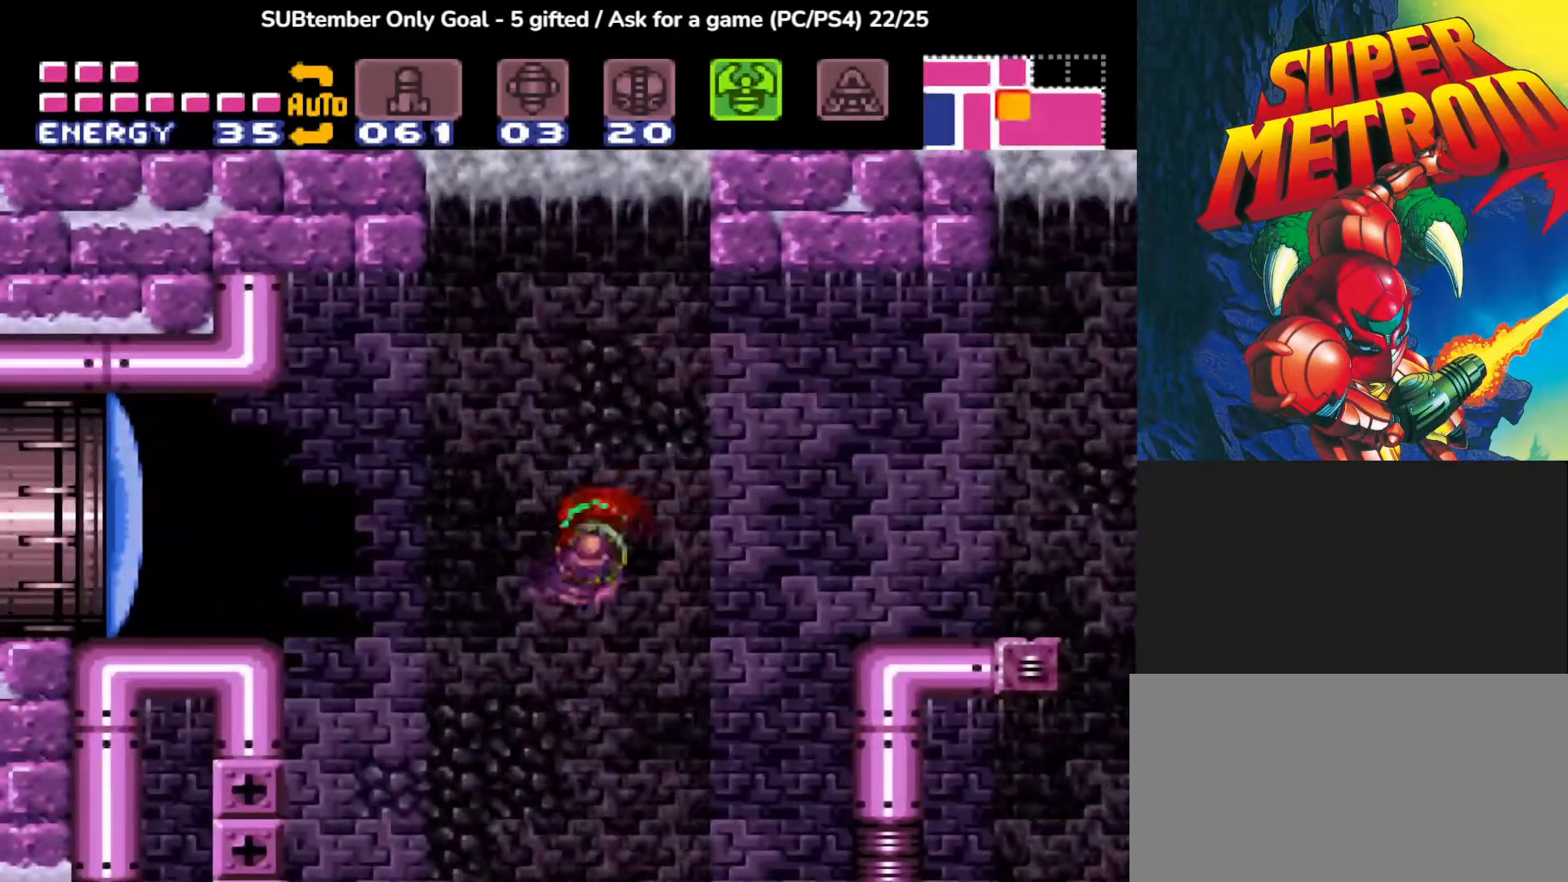
{"buttons": ["DPAD_LEFT"], "events": [[133, "CROSS", "up"]]}
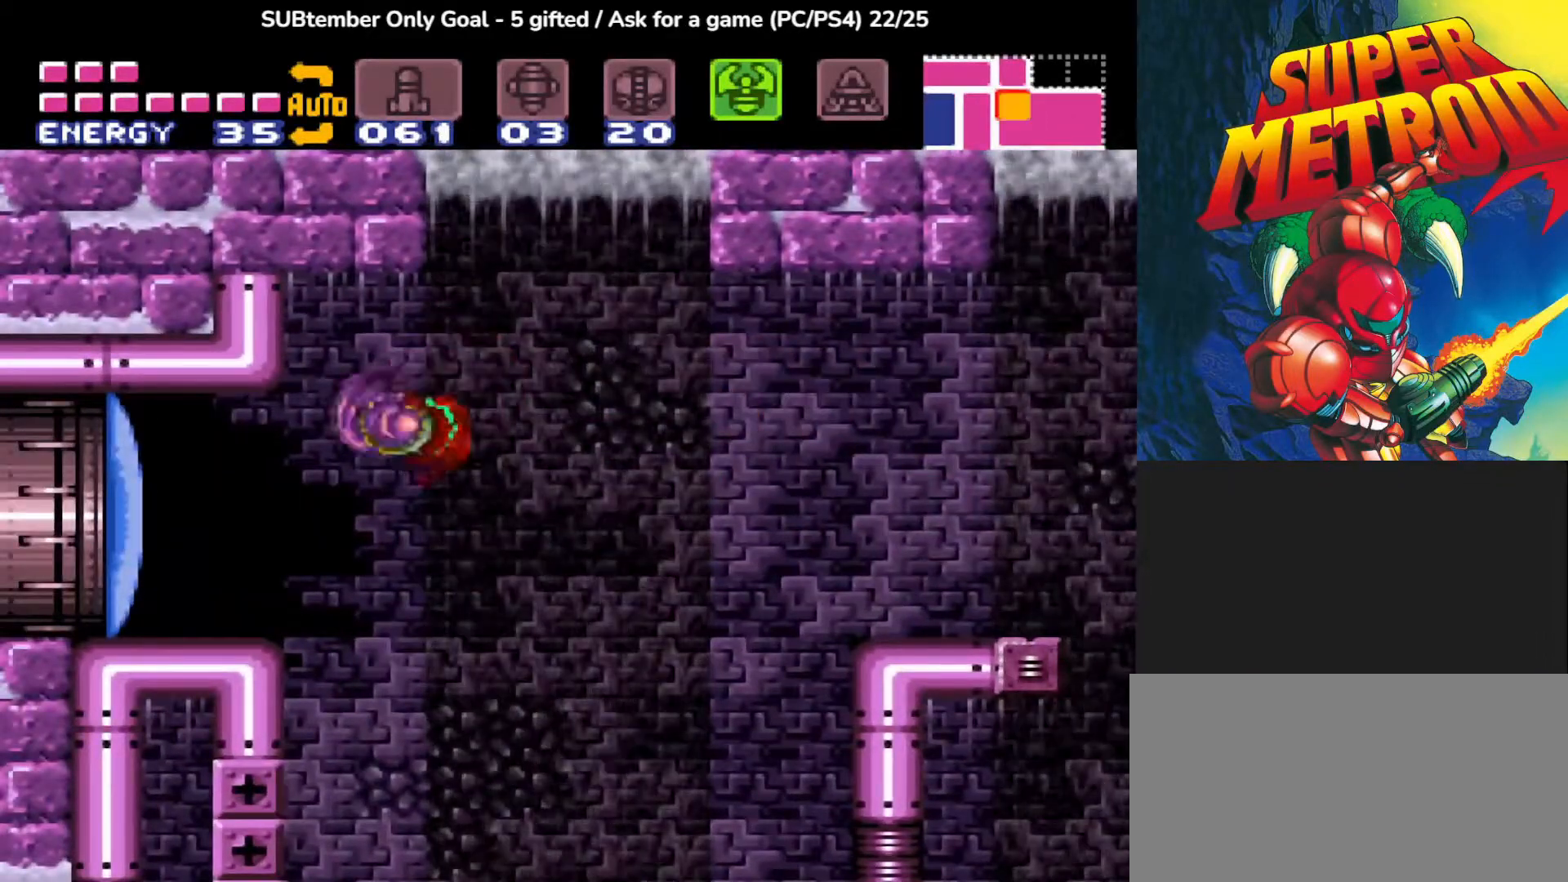
{"buttons": ["DPAD_LEFT"], "events": [[83, "CROSS", "down"], [233, "CROSS", "up"]]}
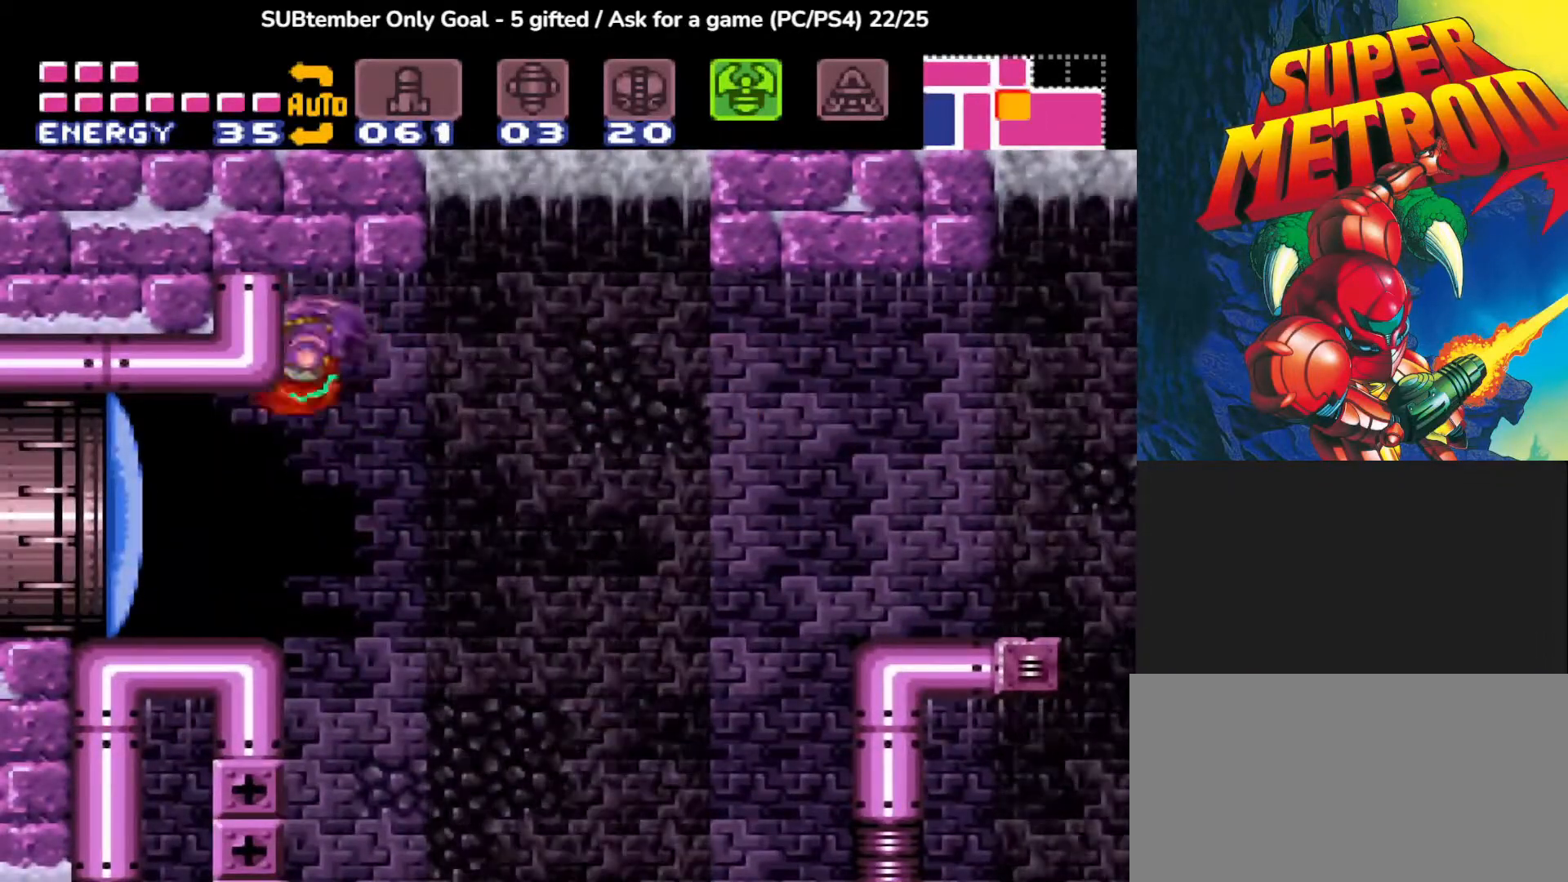
{"buttons": ["DPAD_LEFT"], "events": [[183, "SQUARE", "down"], [333, "SQUARE", "up"]]}
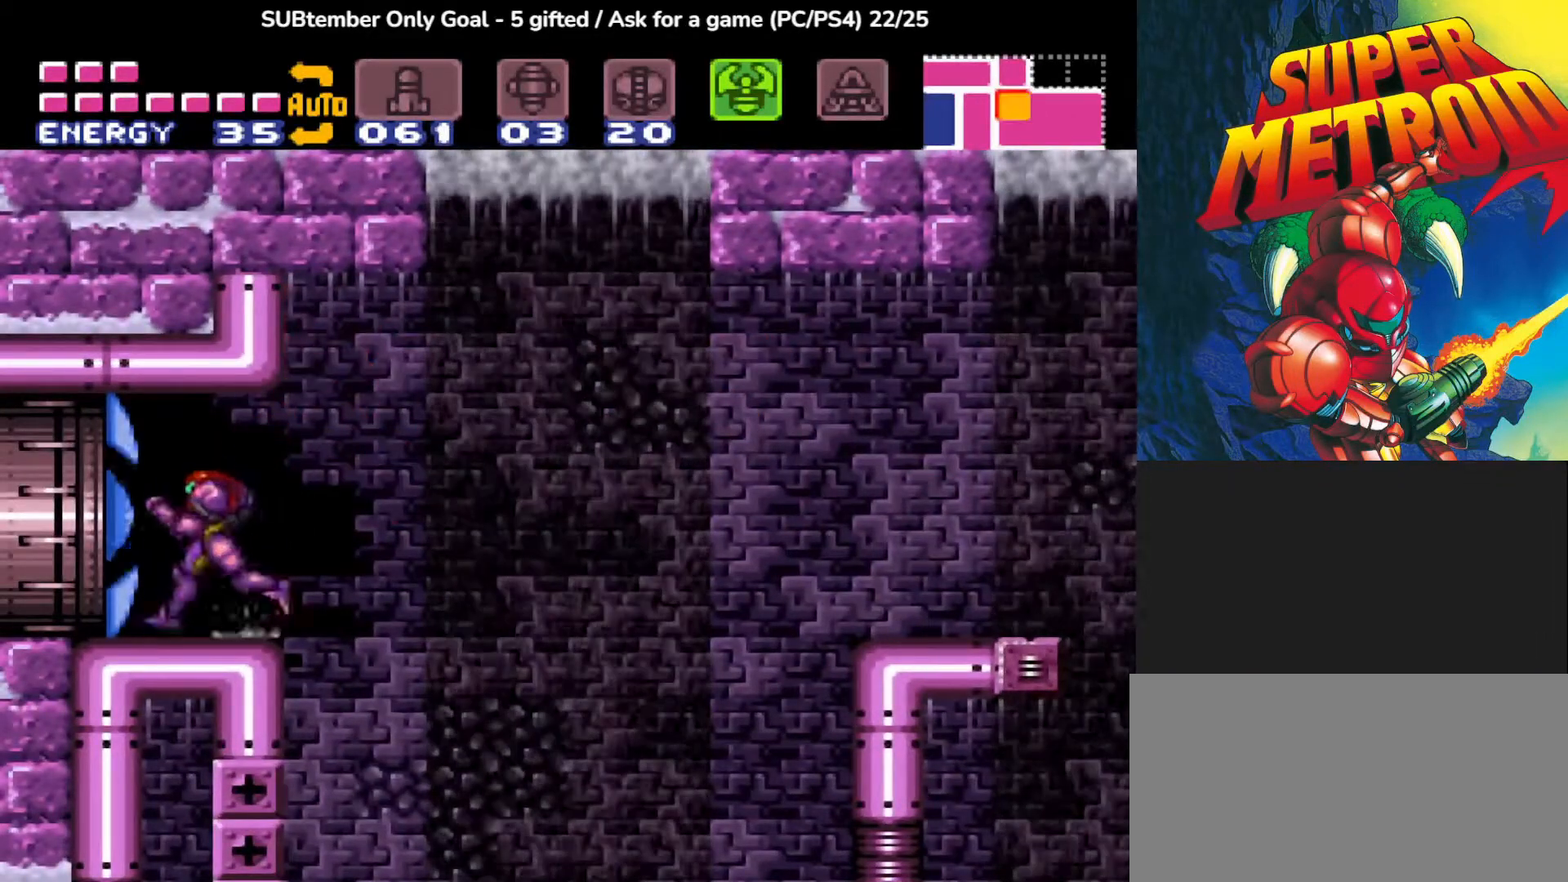
{"buttons": ["DPAD_LEFT"], "events": []}
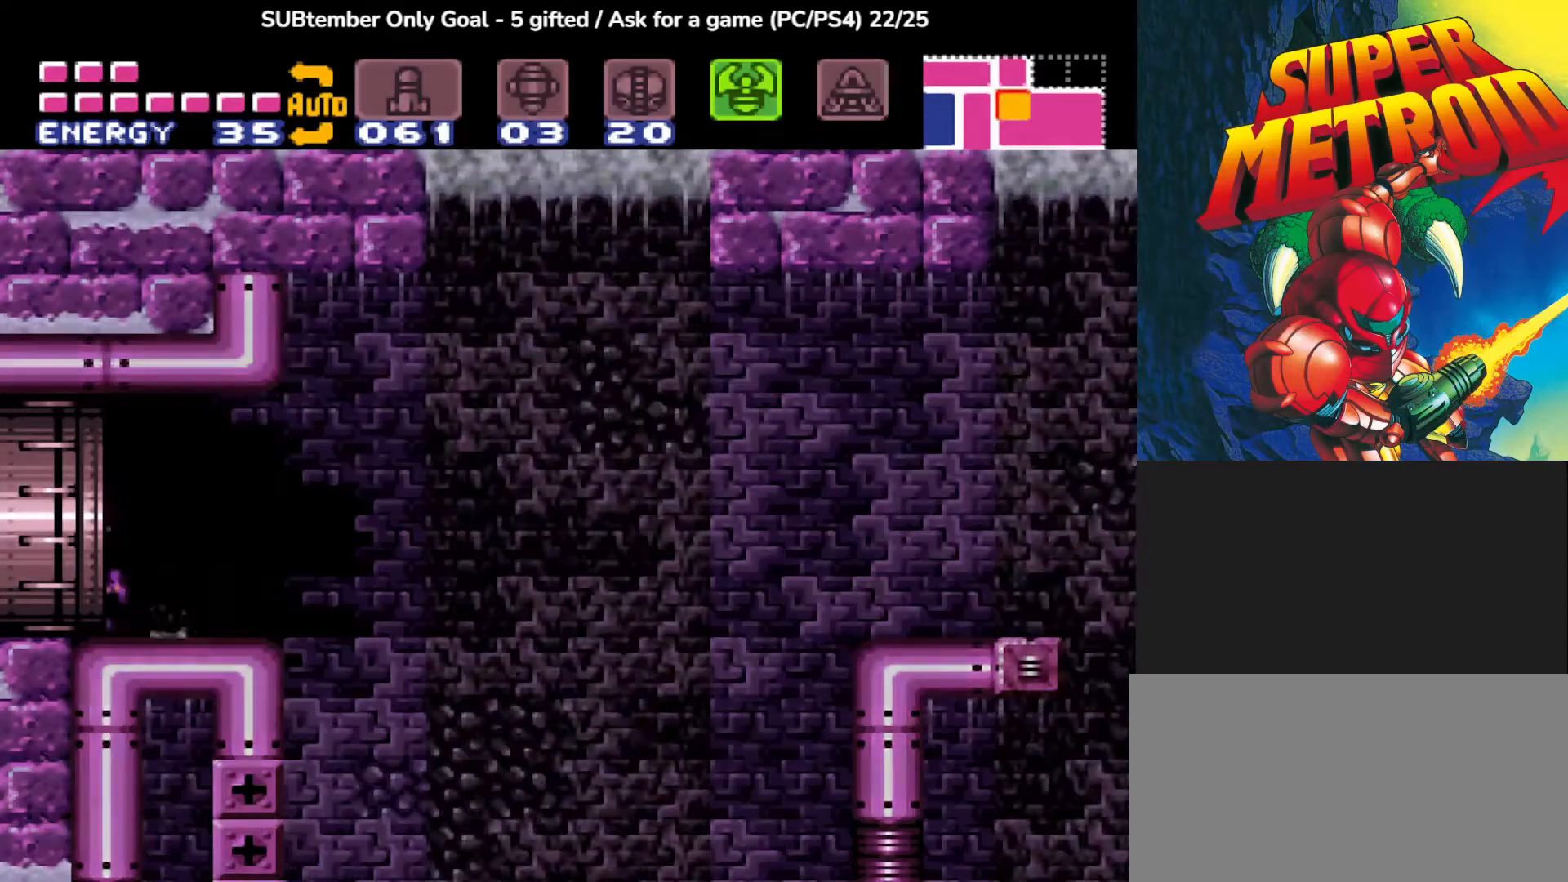
{"buttons": [], "events": [[50, "DPAD_LEFT", "up"]]}
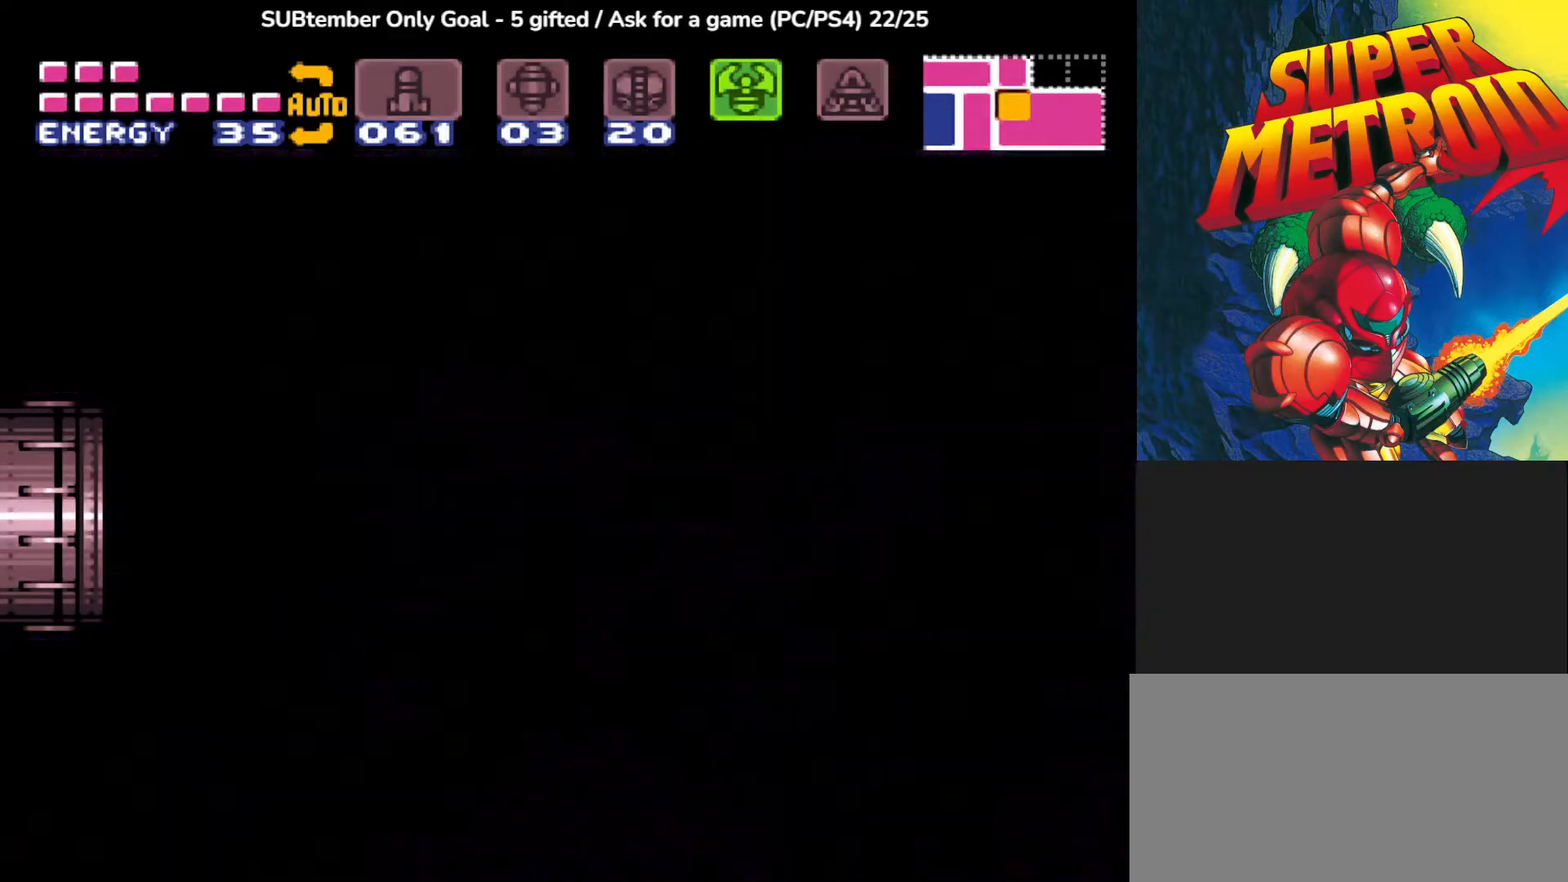
{"buttons": [], "events": []}
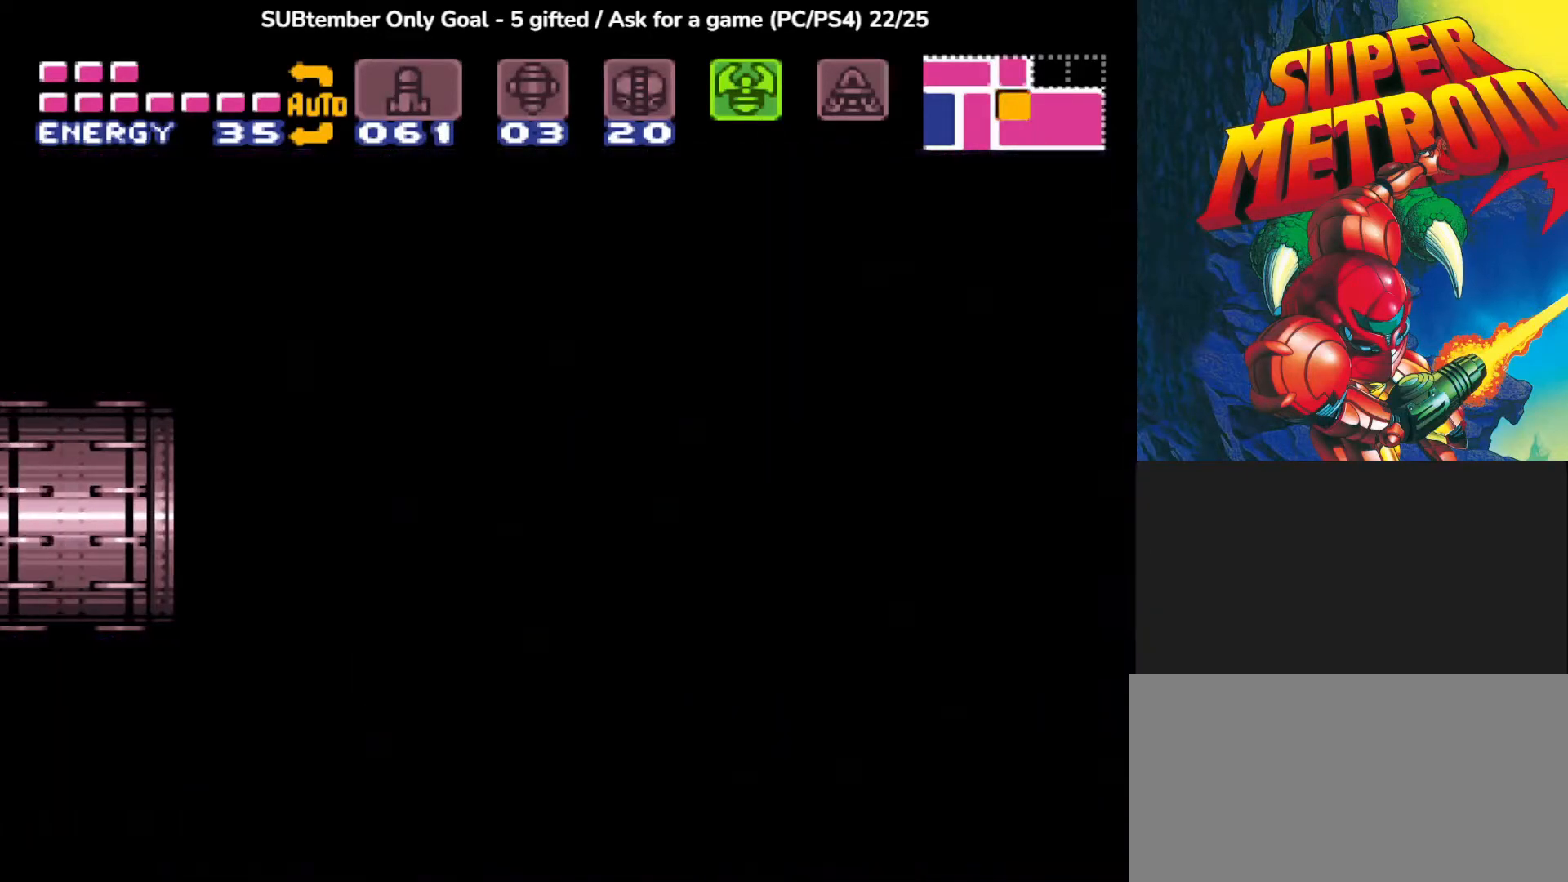
{"buttons": [], "events": []}
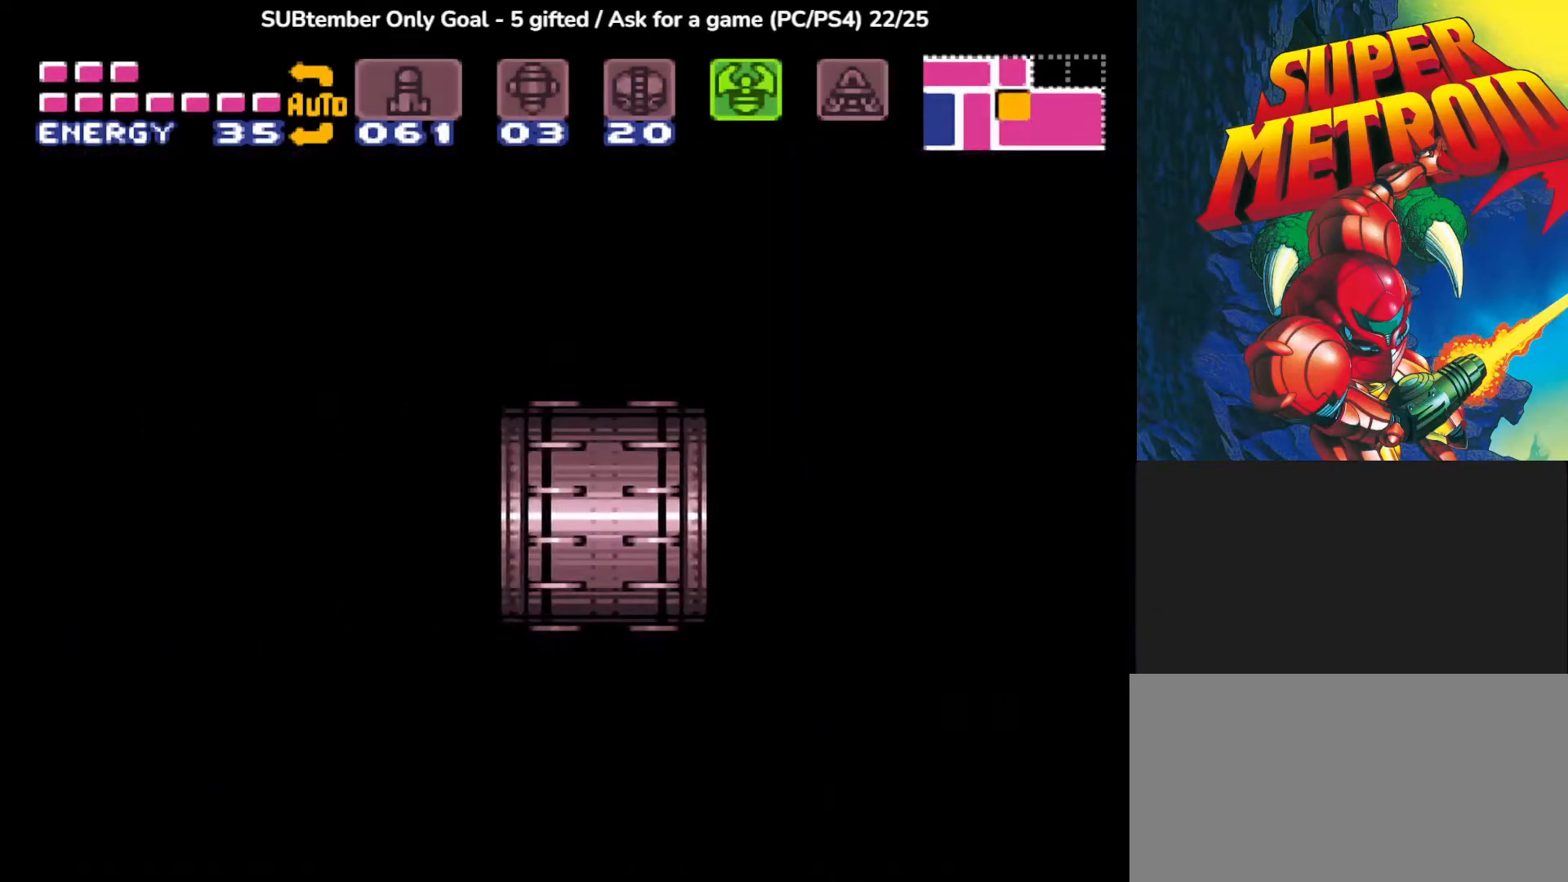
{"buttons": [], "events": []}
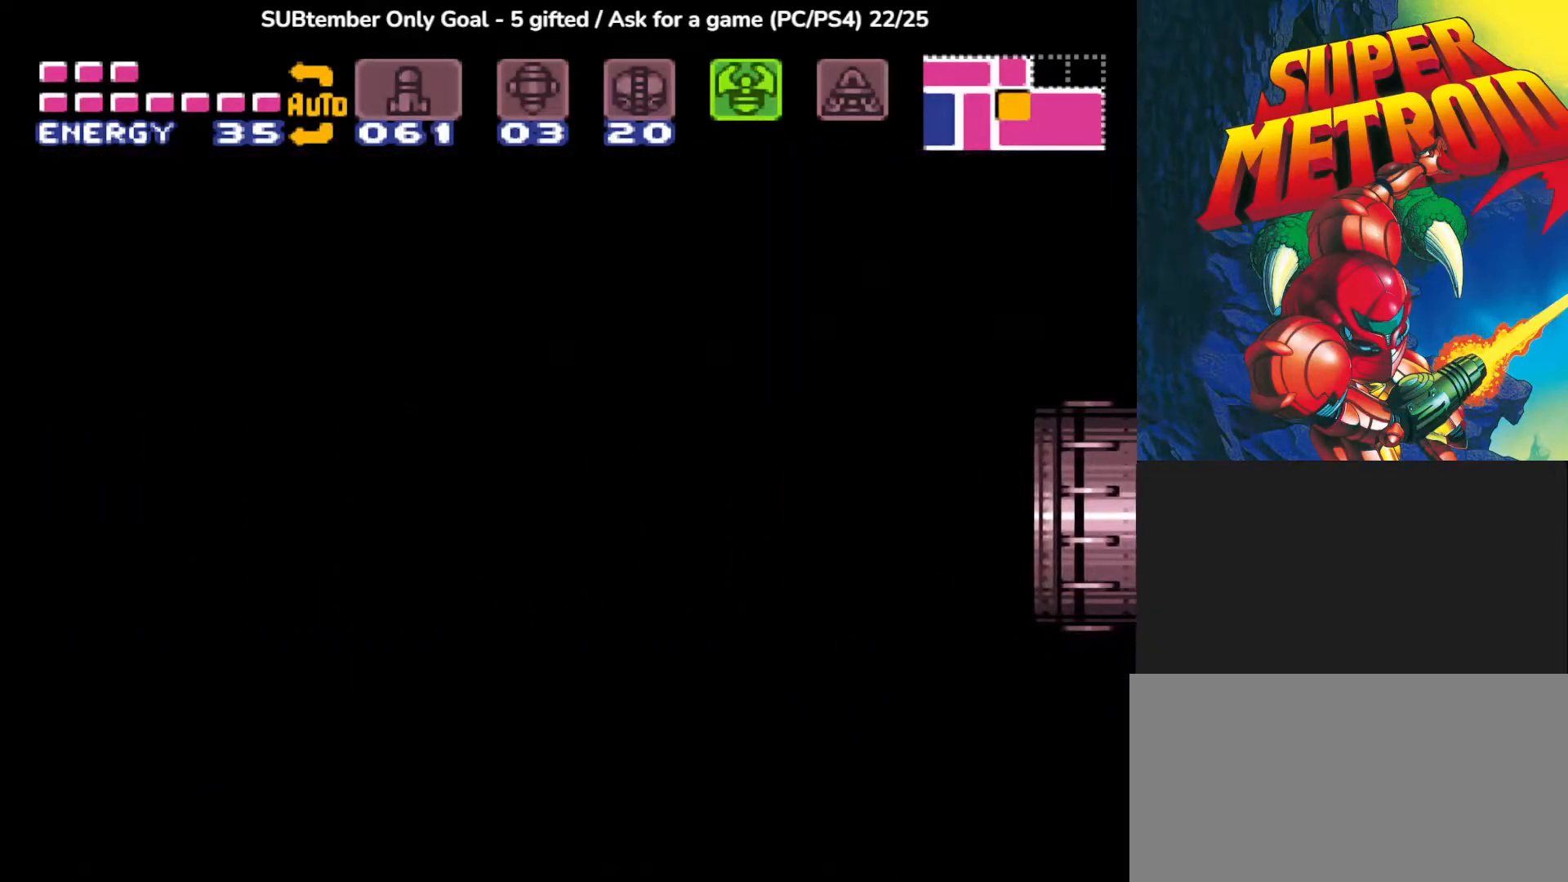
{"buttons": [], "events": []}